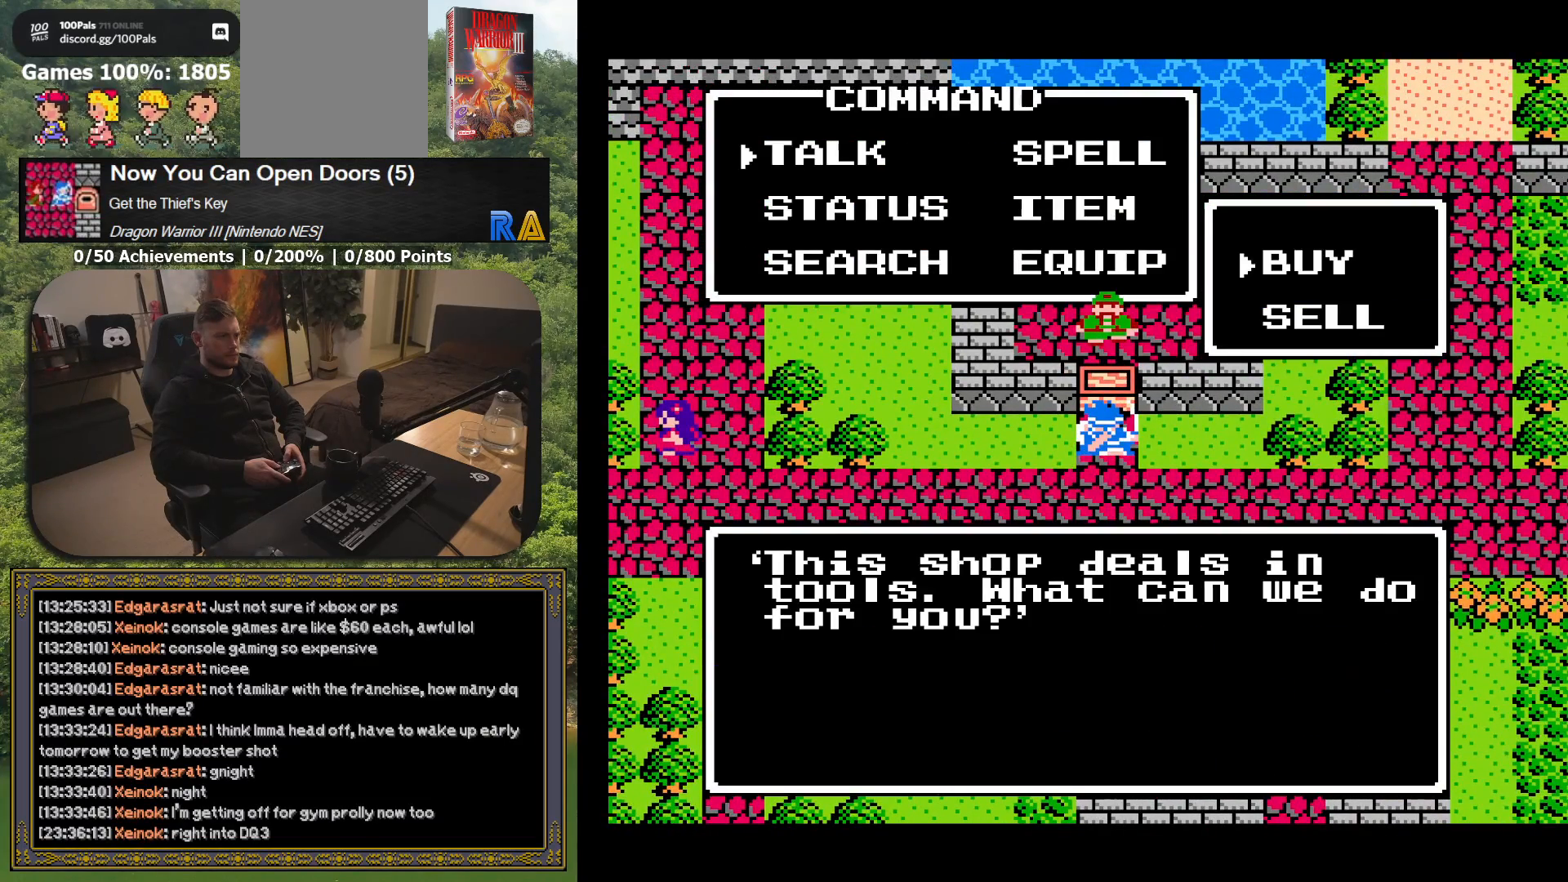
Gameplay with a controller (Xbox layout); each line is a JSON object with the inputs held at the frame after it. "button_events" lists button changes between this image and that frame as [ms after this image, input, new state], when the widget could be followed in between (sticks are given only as held states). Not read: L3 R3 left_stick right_stick.
{"buttons": [], "button_events": []}
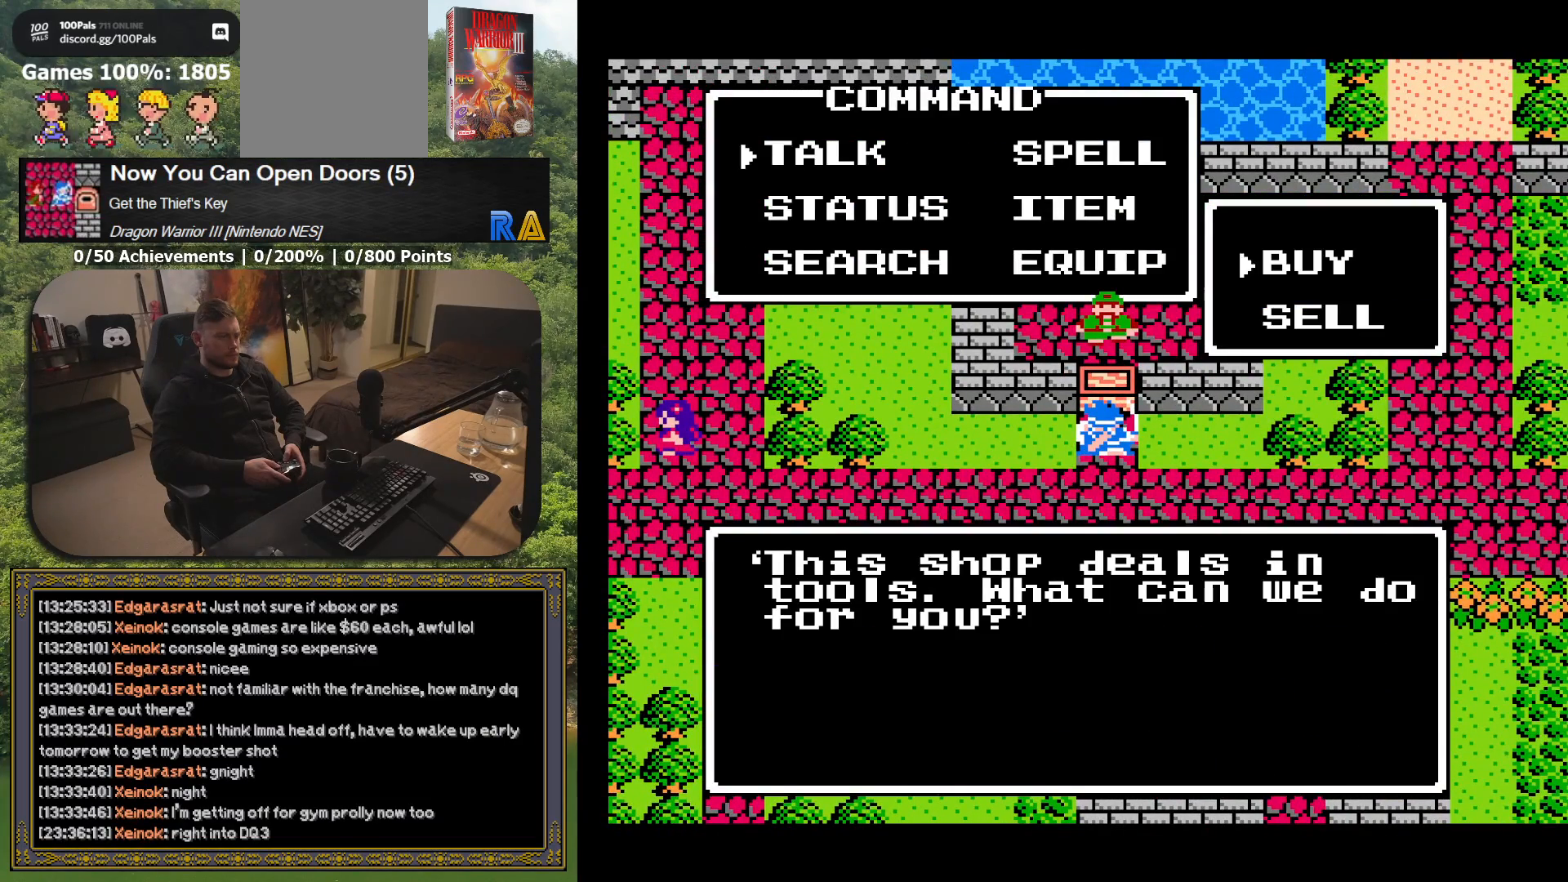
{"buttons": [], "button_events": [[133, "A", "down"], [250, "A", "up"]]}
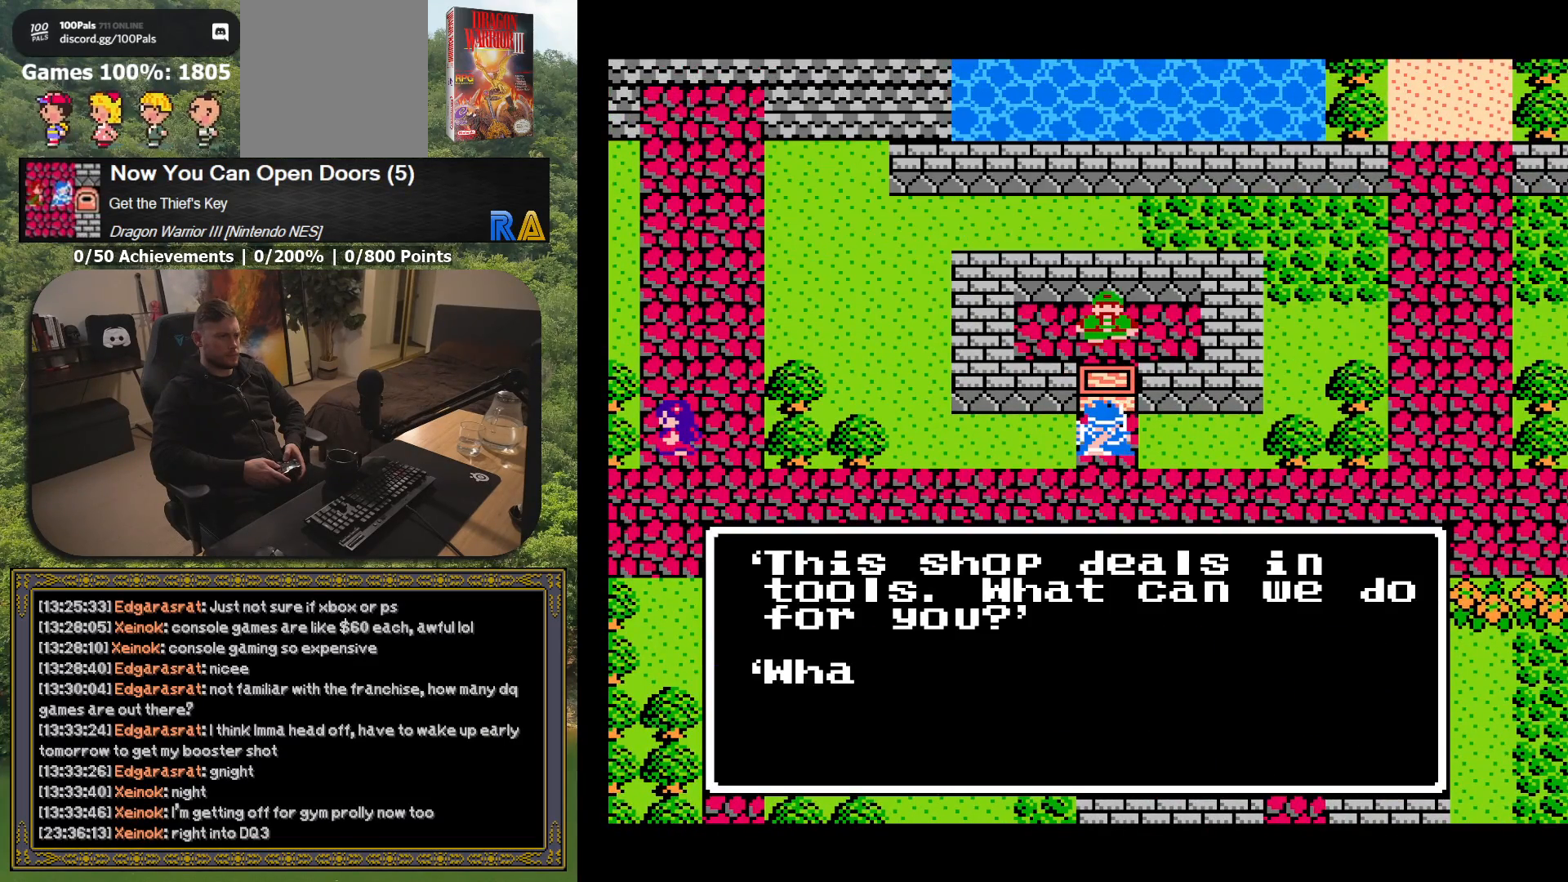
{"buttons": [], "button_events": []}
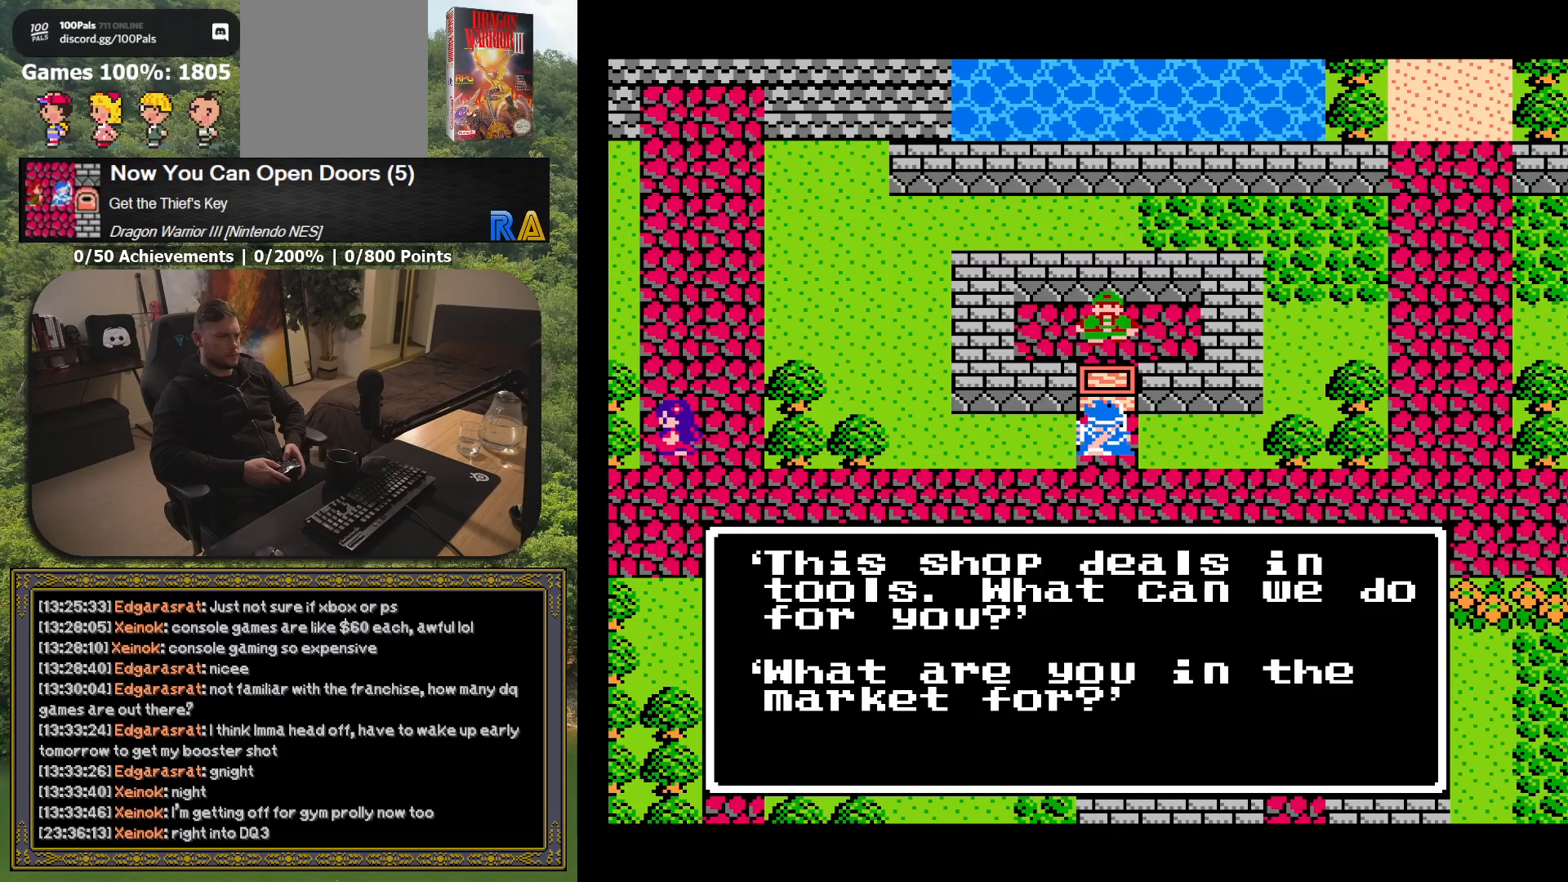
{"buttons": [], "button_events": []}
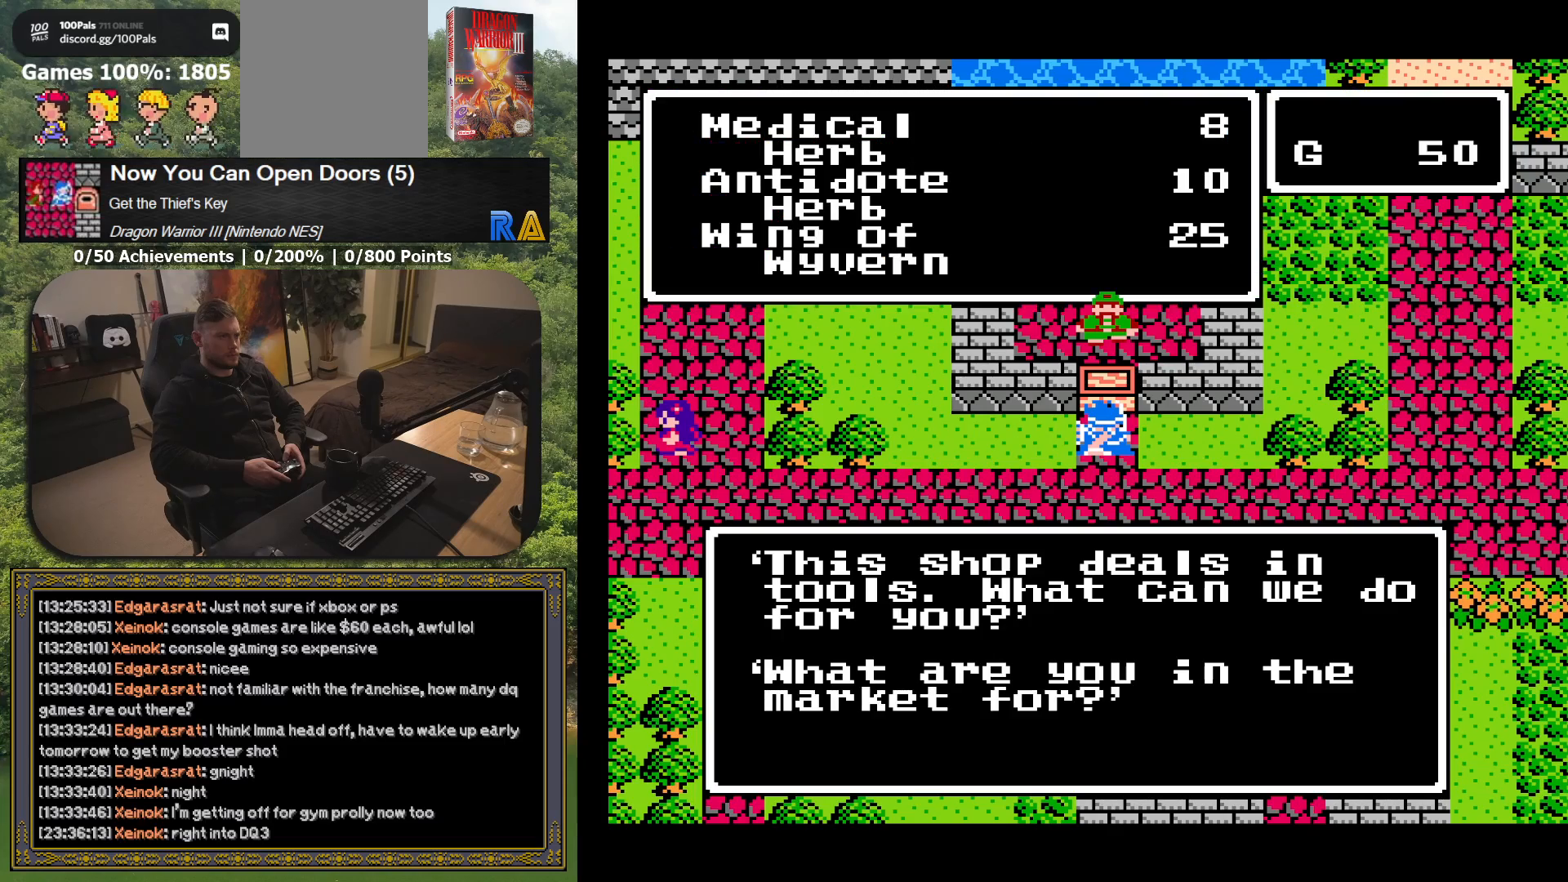
{"buttons": [], "button_events": []}
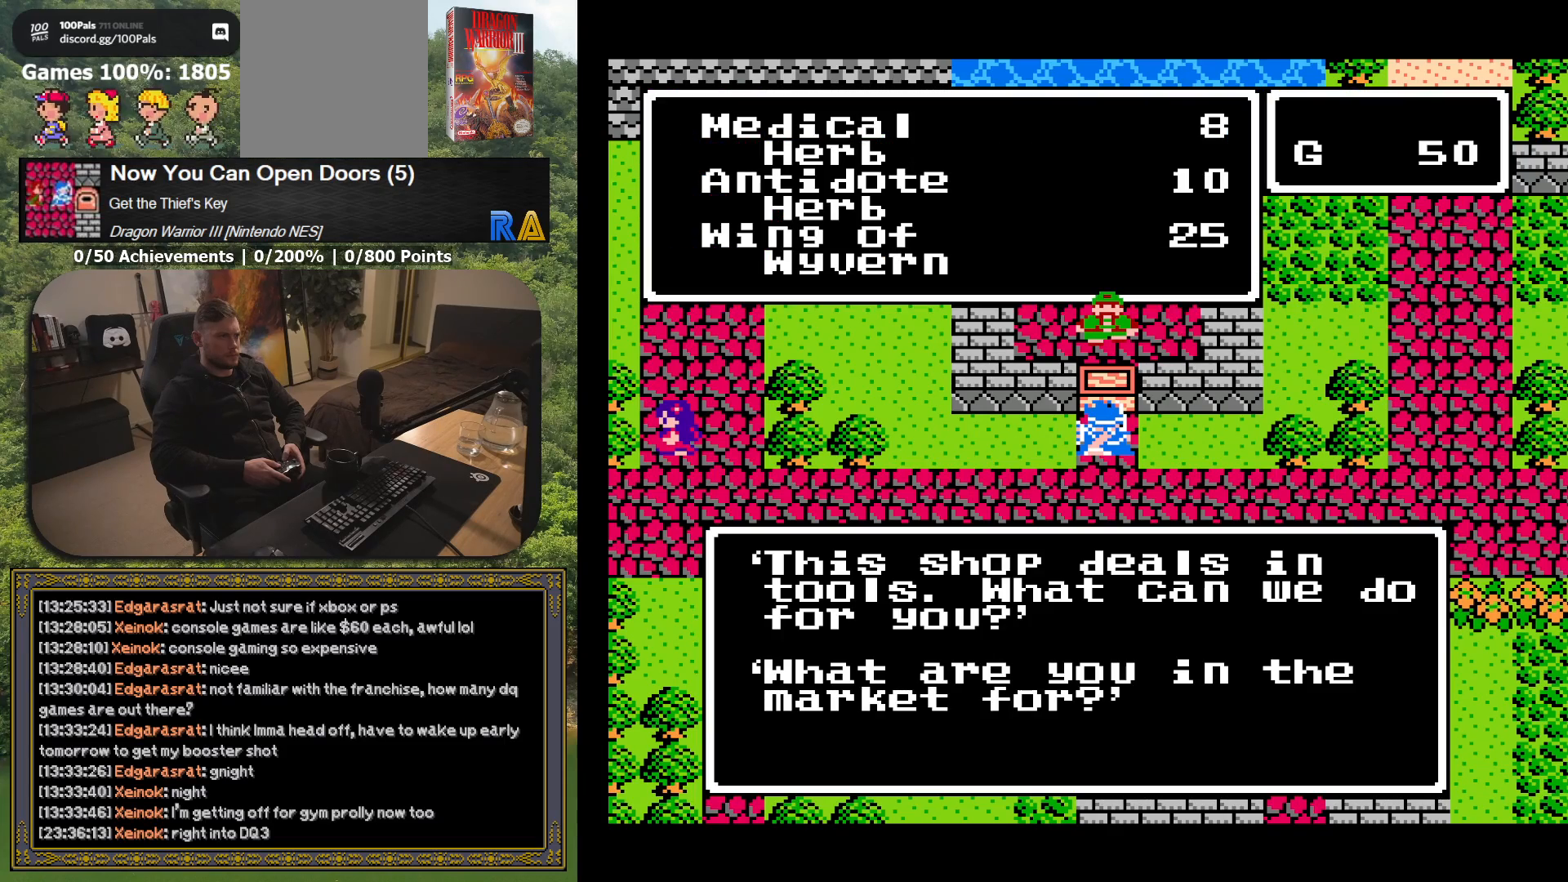
{"buttons": [], "button_events": []}
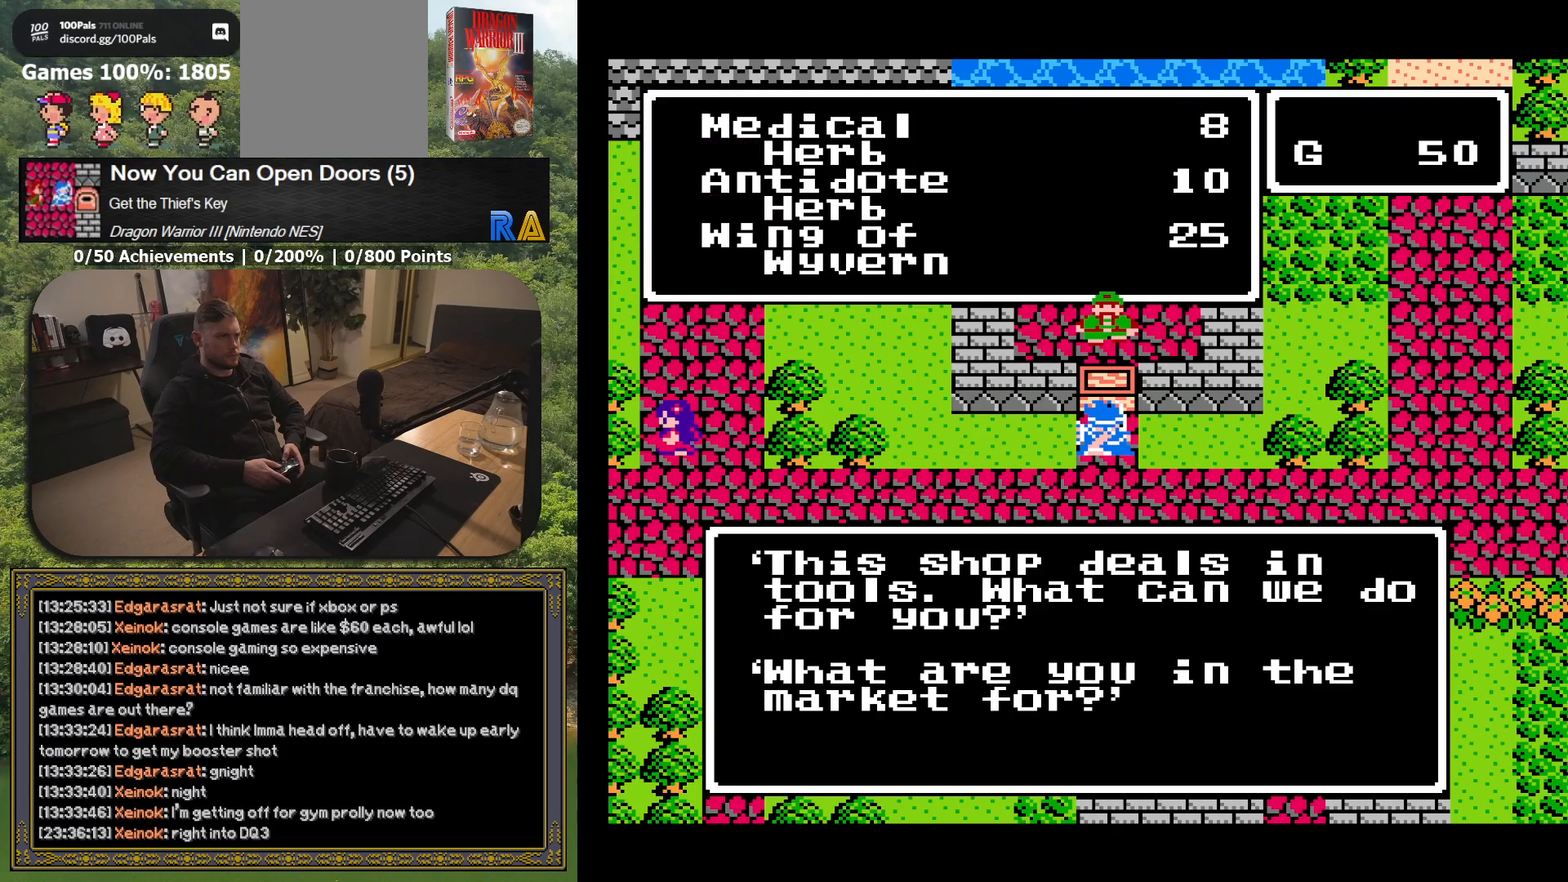
{"buttons": [], "button_events": [[100, "X", "down"], [217, "X", "up"]]}
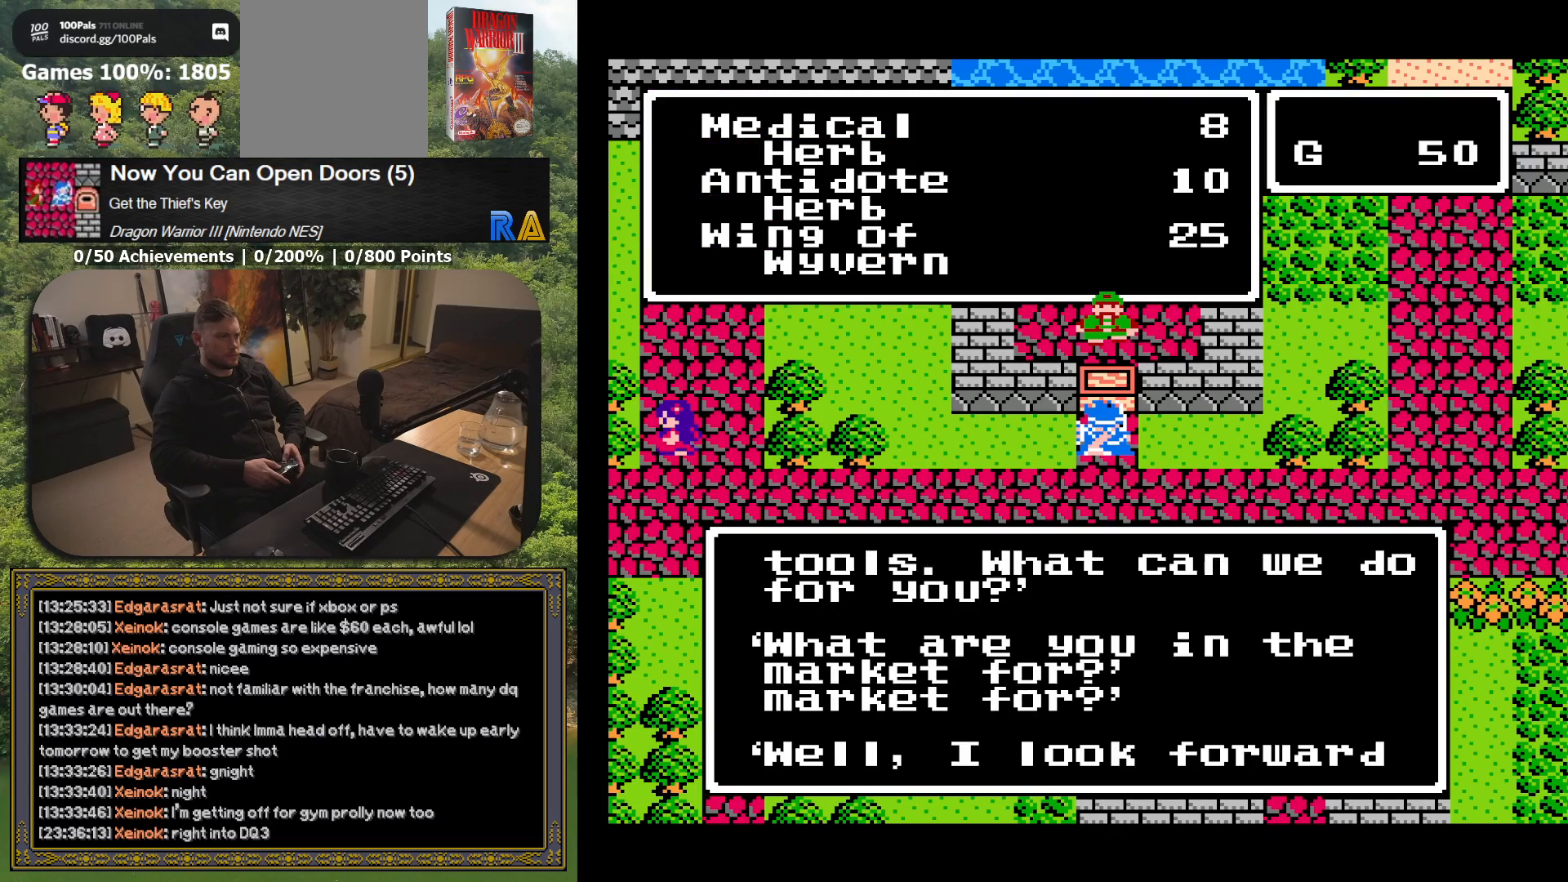
{"buttons": [], "button_events": []}
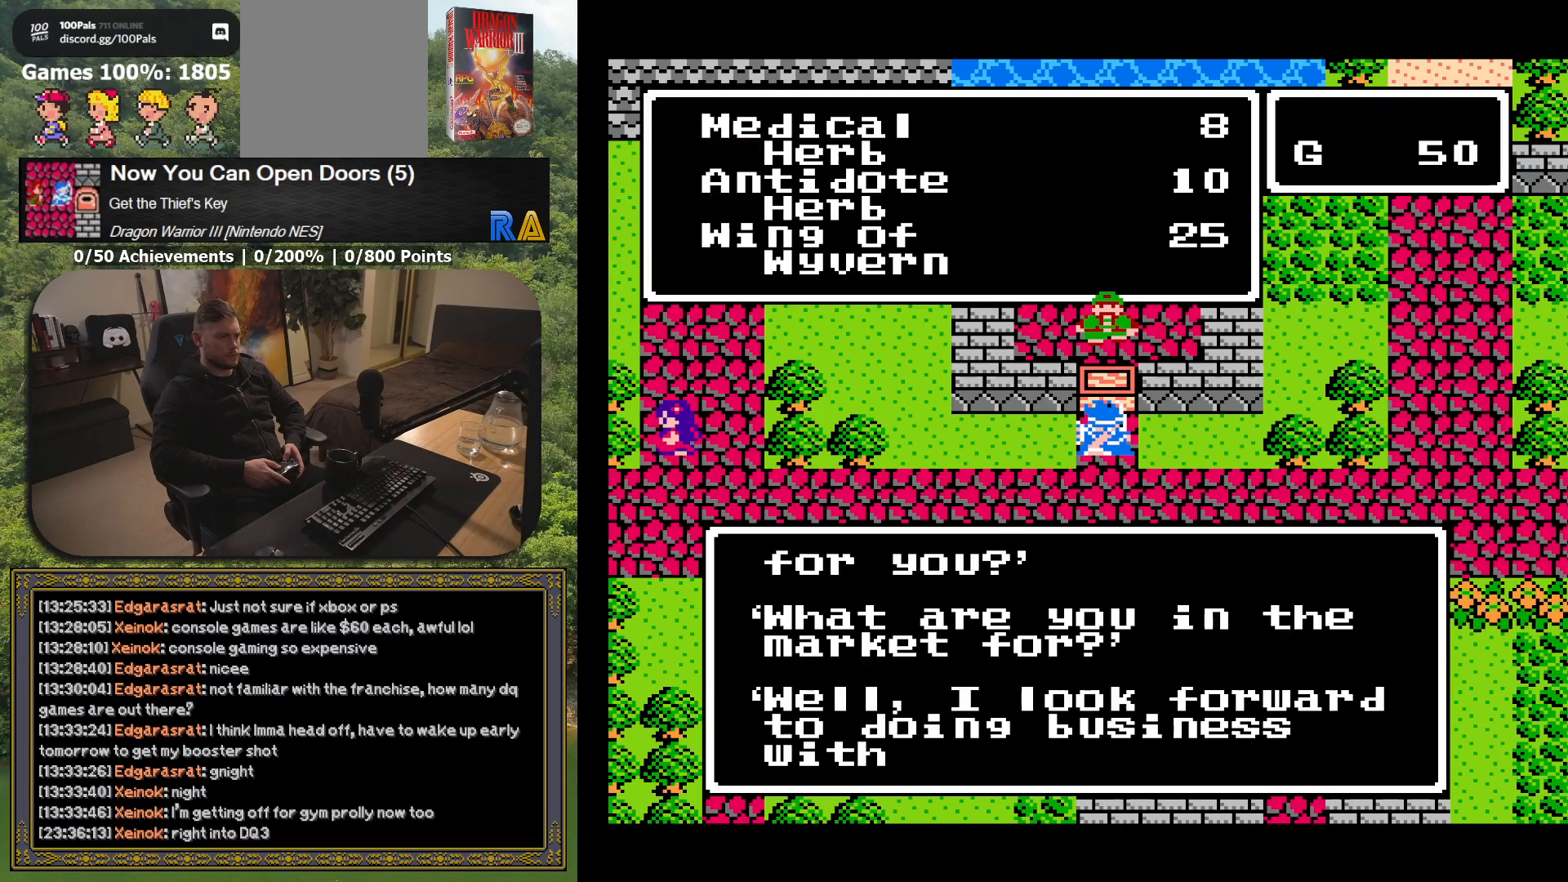
{"buttons": ["DPAD_LEFT"], "button_events": [[317, "DPAD_LEFT", "down"]]}
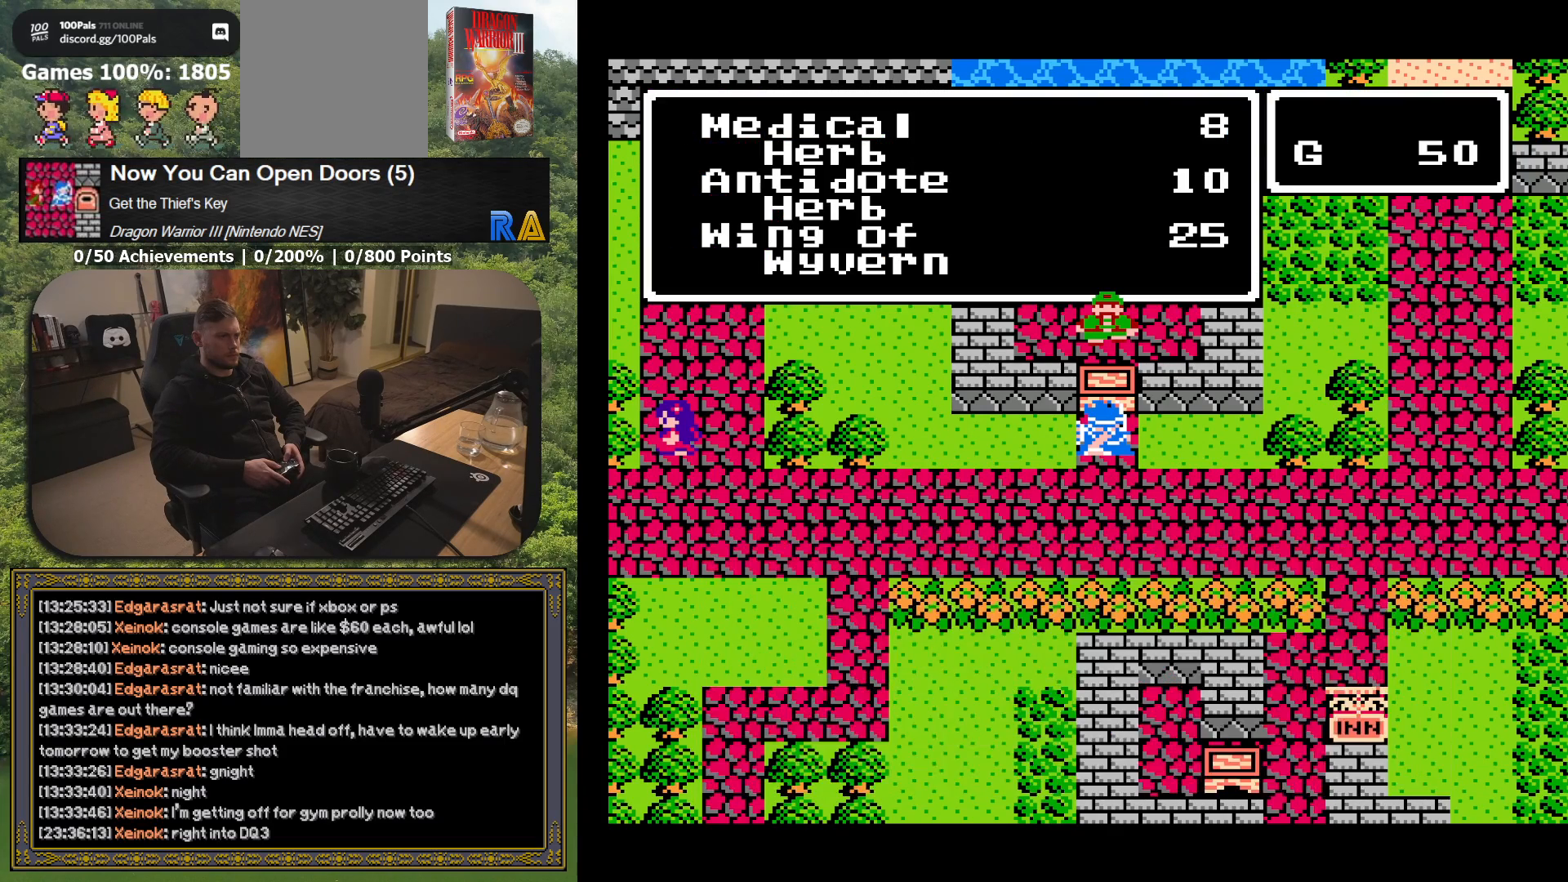
{"buttons": ["DPAD_LEFT"], "button_events": []}
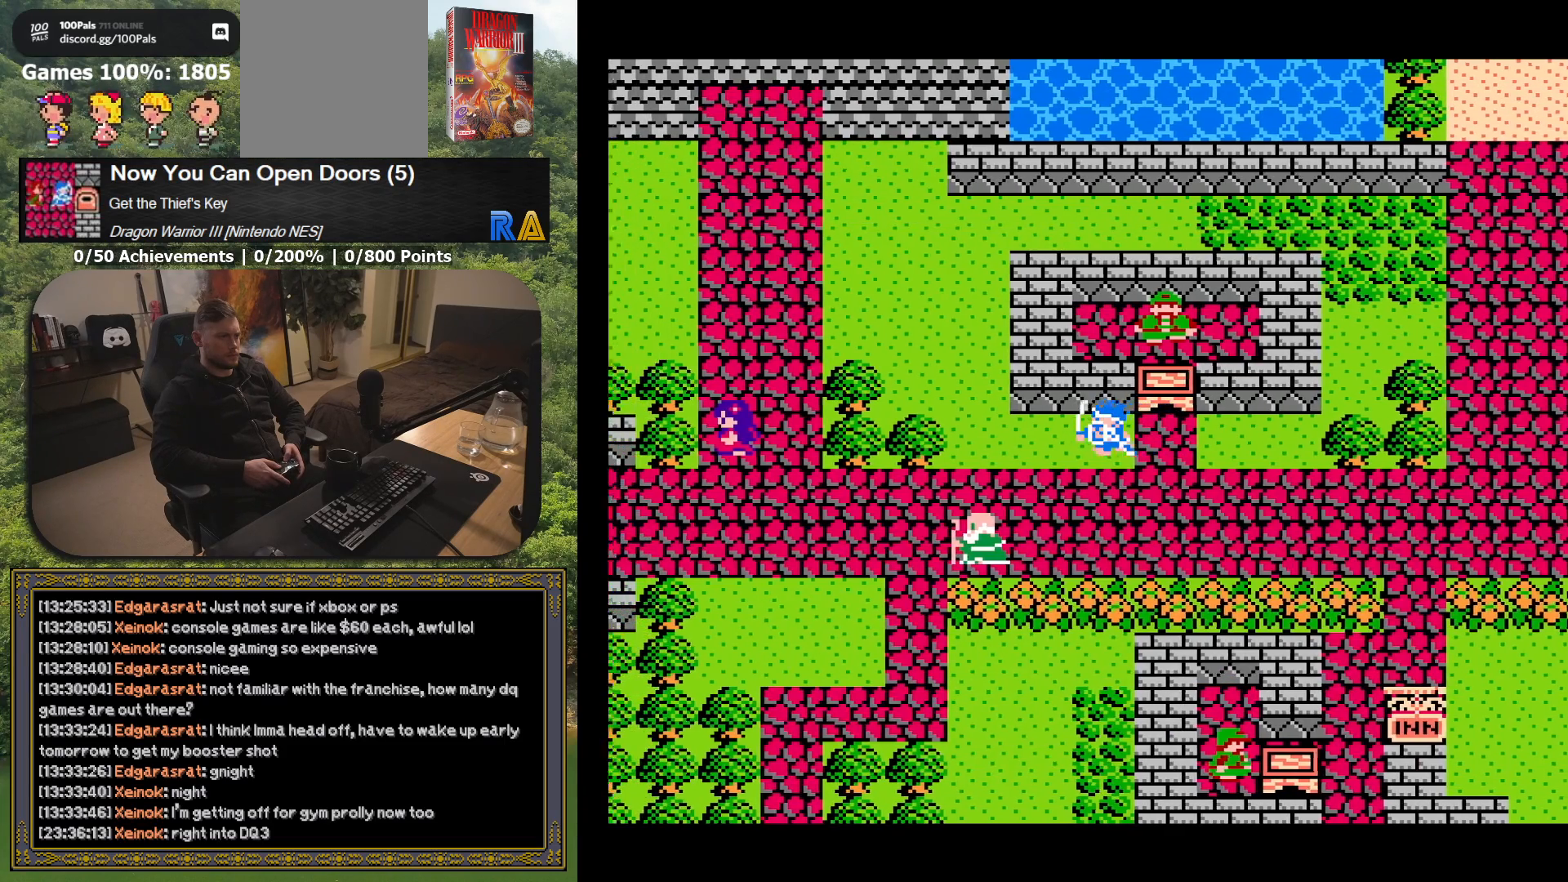
{"buttons": ["DPAD_LEFT"], "button_events": []}
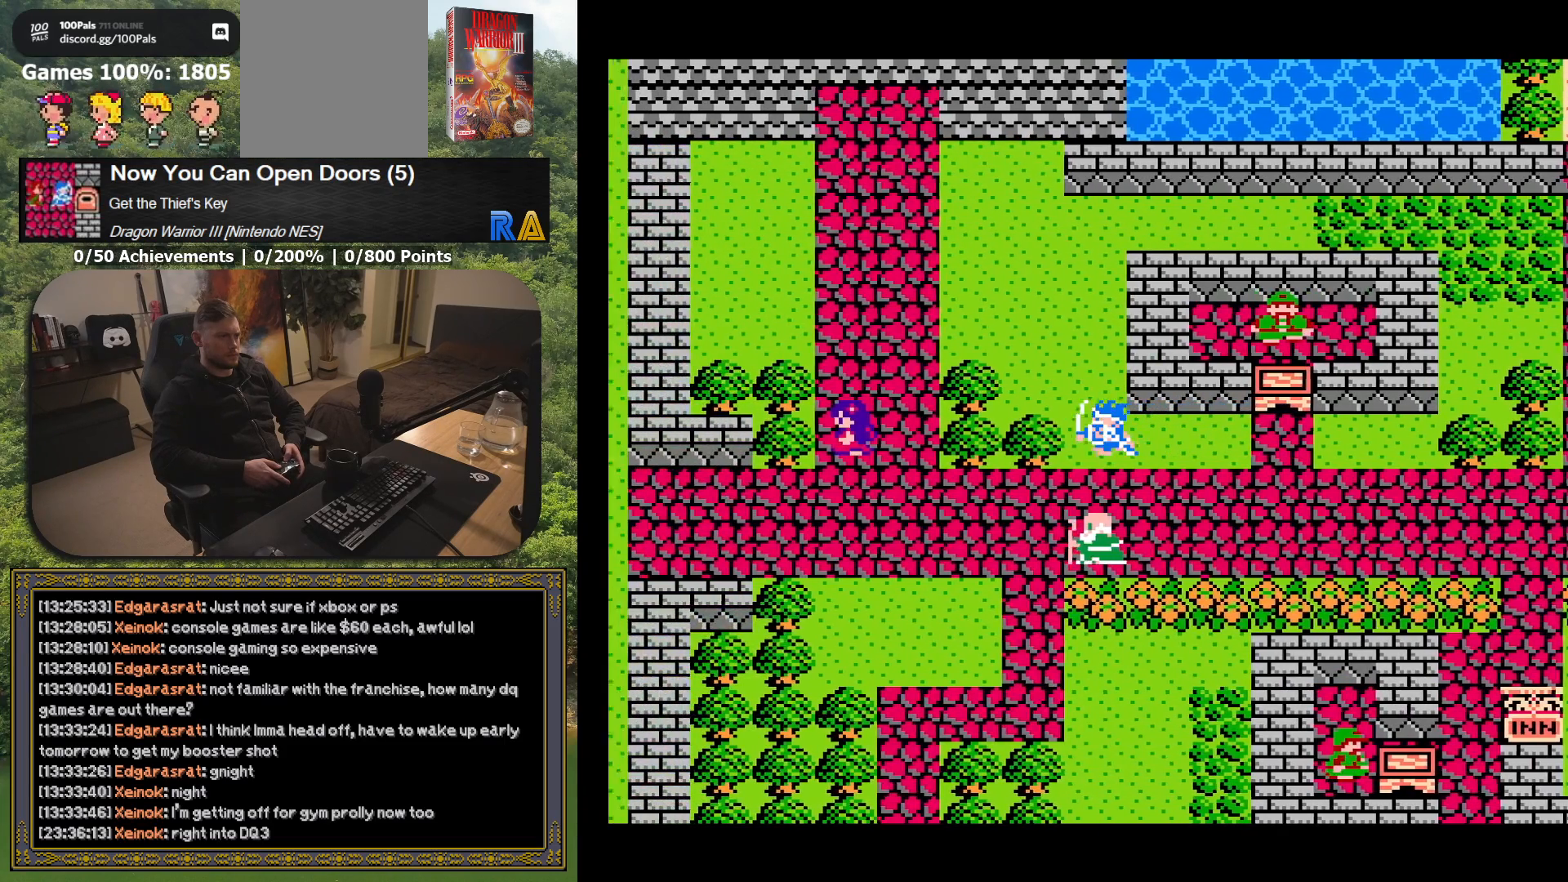
{"buttons": ["DPAD_LEFT"], "button_events": []}
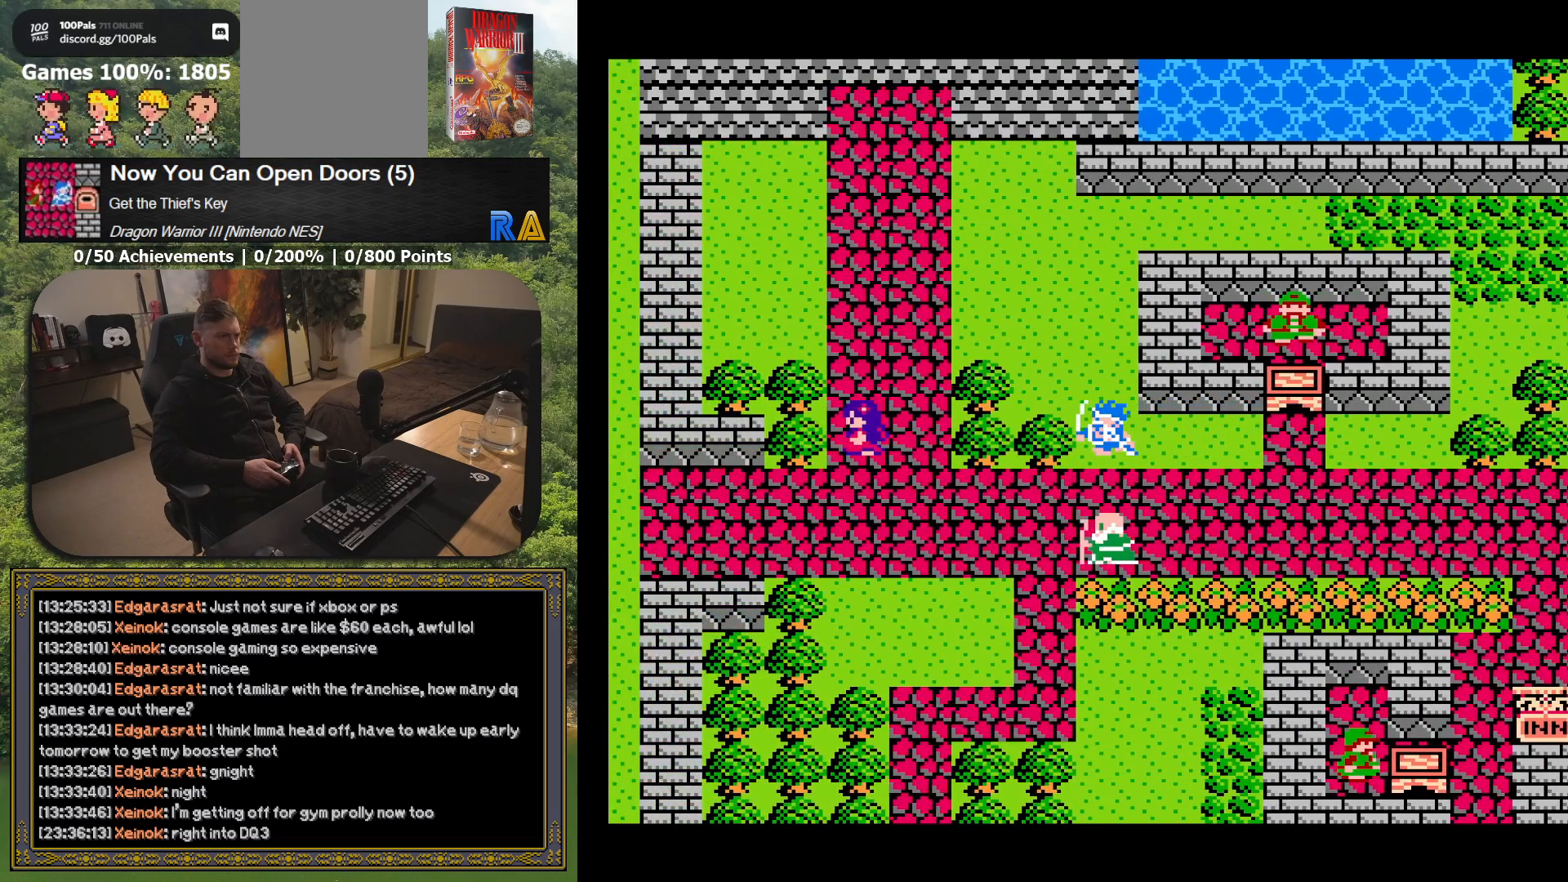
{"buttons": ["DPAD_LEFT"], "button_events": [[50, "DPAD_LEFT", "up"], [167, "DPAD_DOWN", "down"], [450, "DPAD_DOWN", "up"], [450, "DPAD_LEFT", "down"]]}
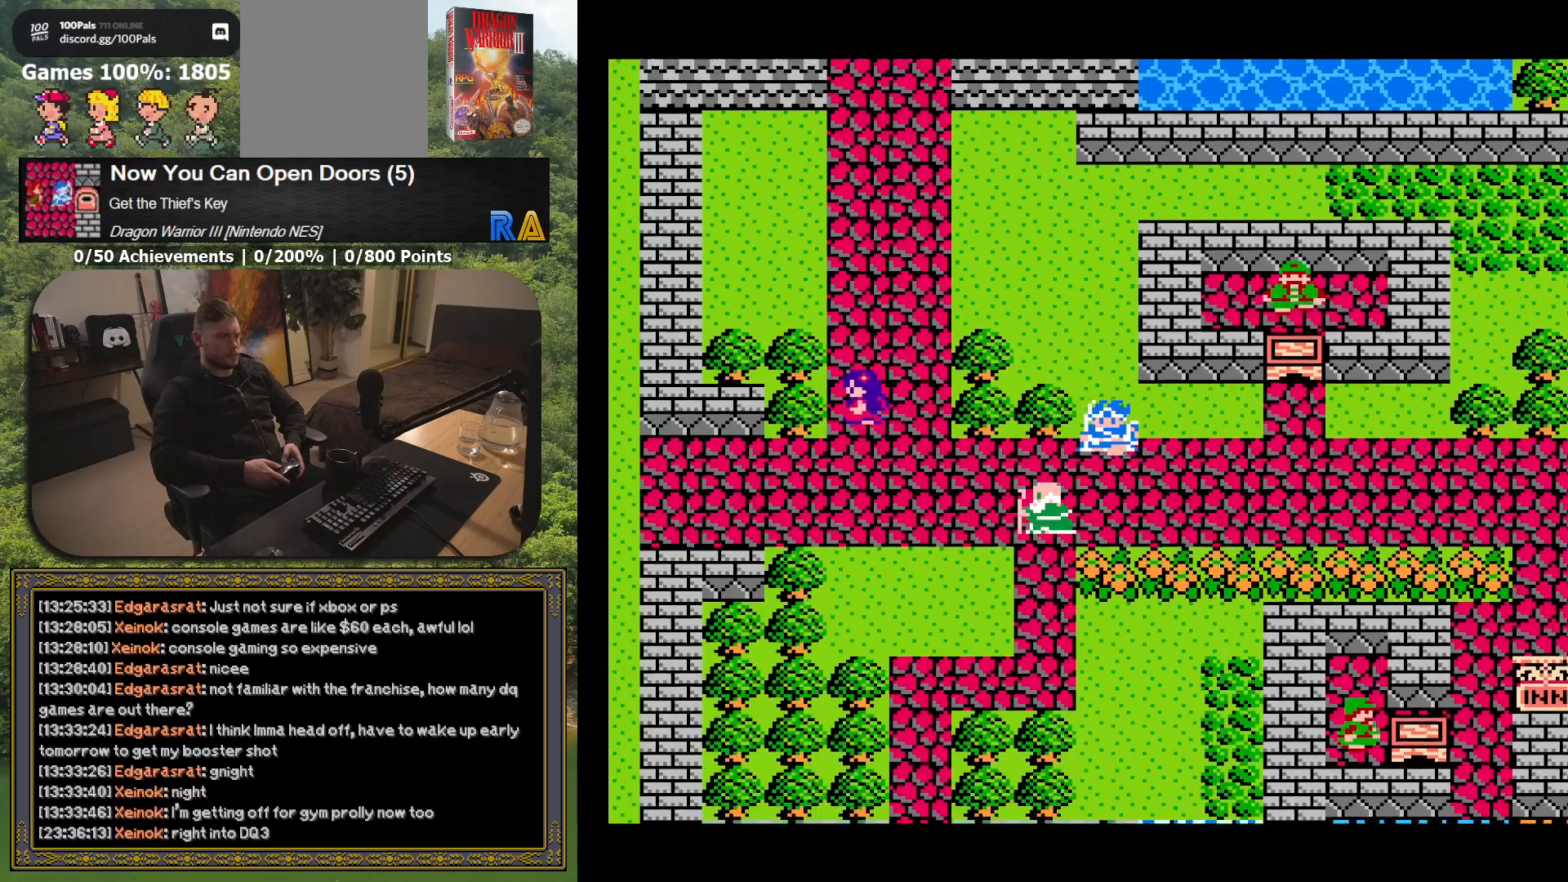
{"buttons": ["DPAD_LEFT"], "button_events": []}
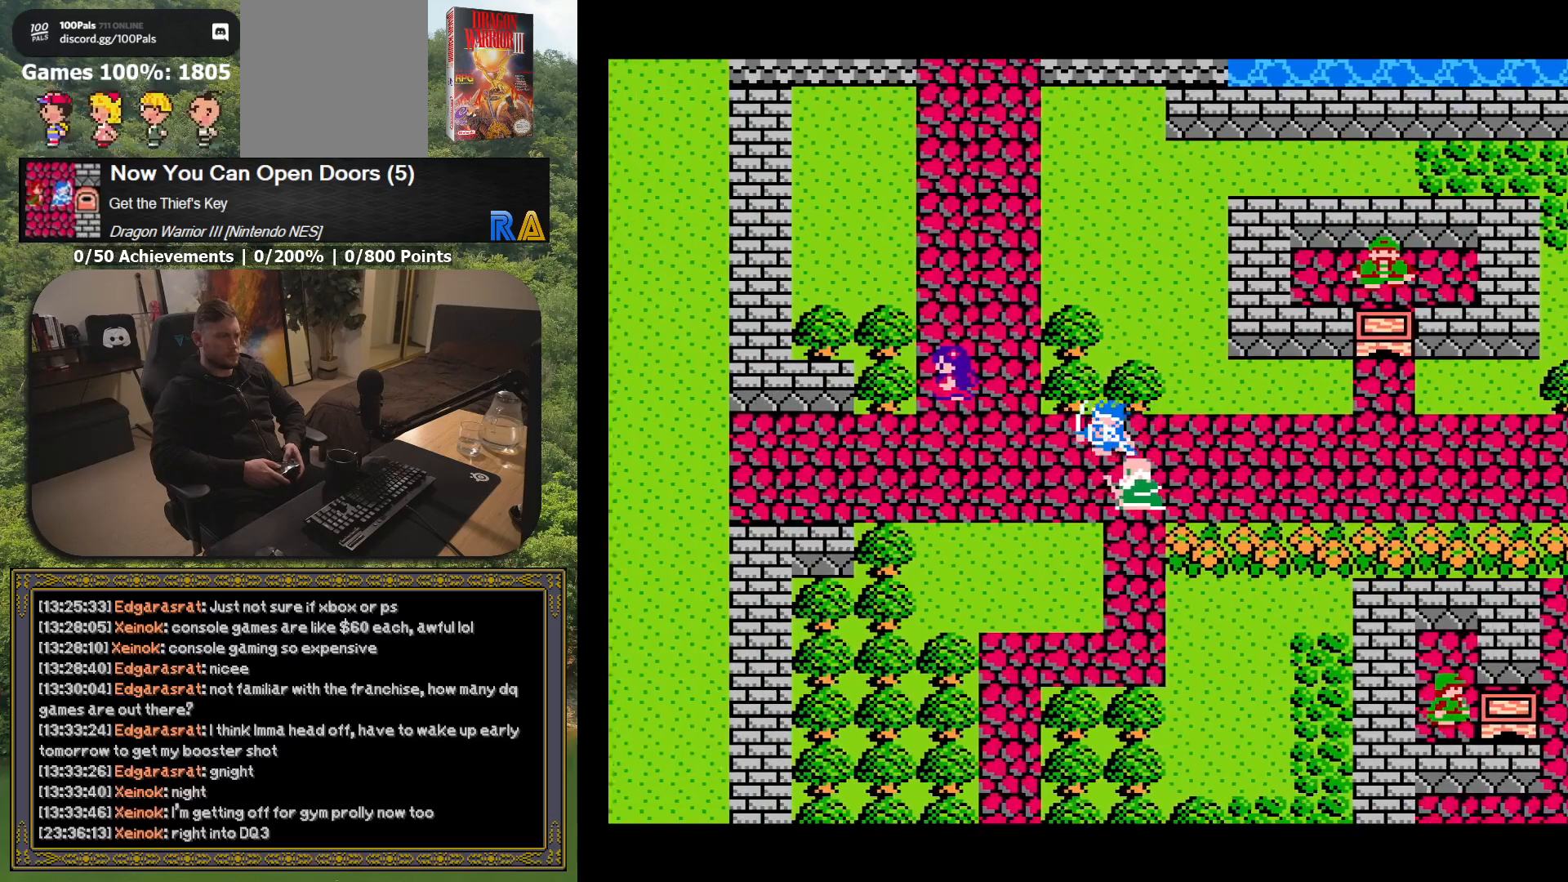
{"buttons": ["DPAD_LEFT"], "button_events": []}
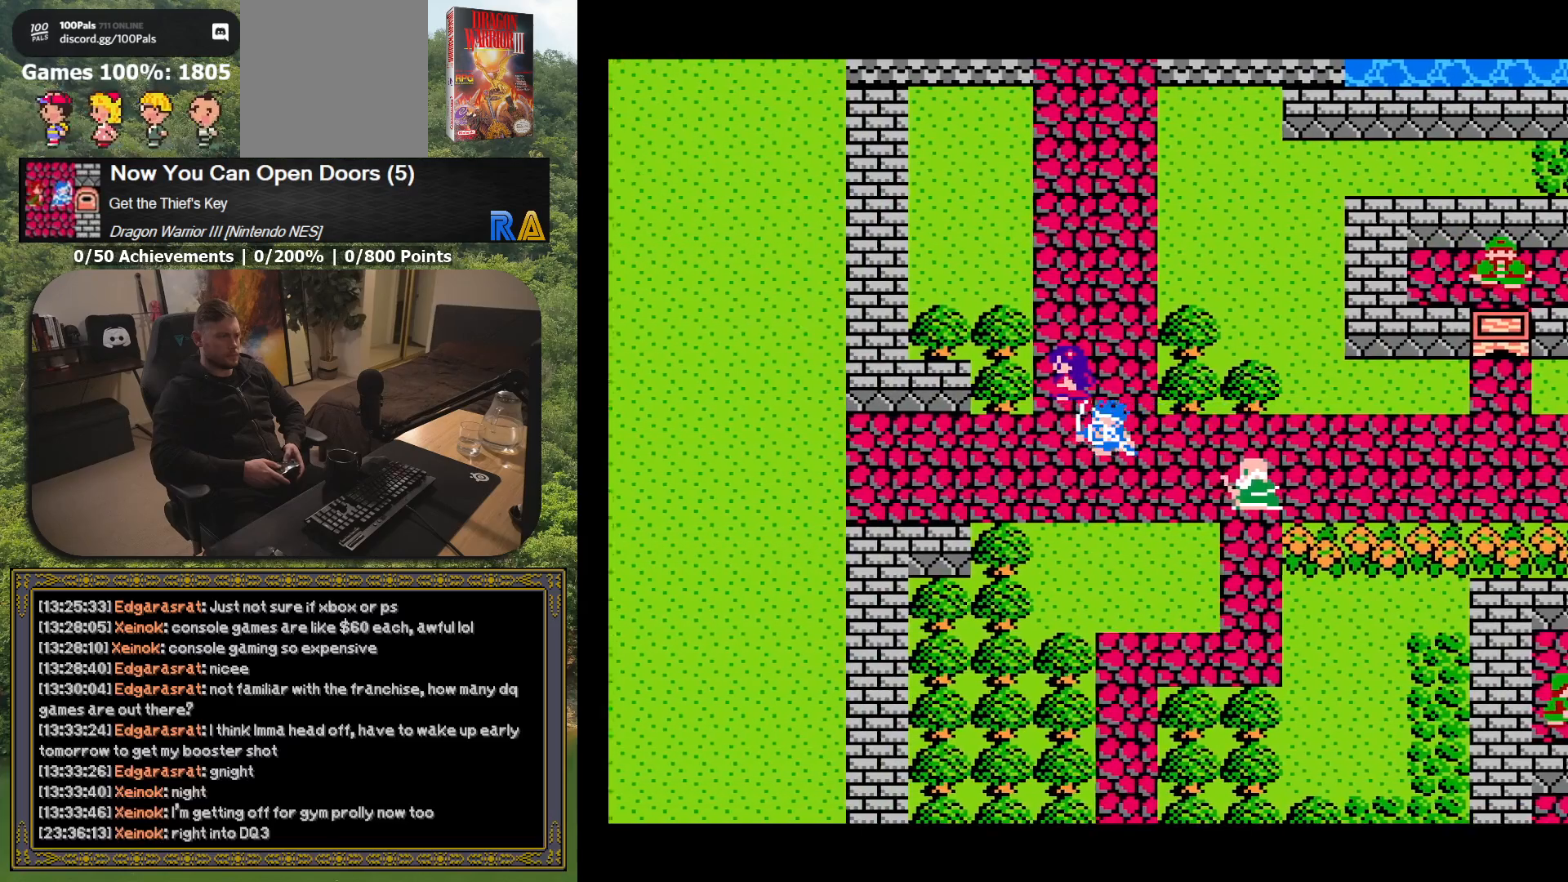
{"buttons": ["A"], "button_events": [[33, "DPAD_LEFT", "up"], [117, "DPAD_UP", "down"], [383, "DPAD_UP", "up"], [500, "A", "down"]]}
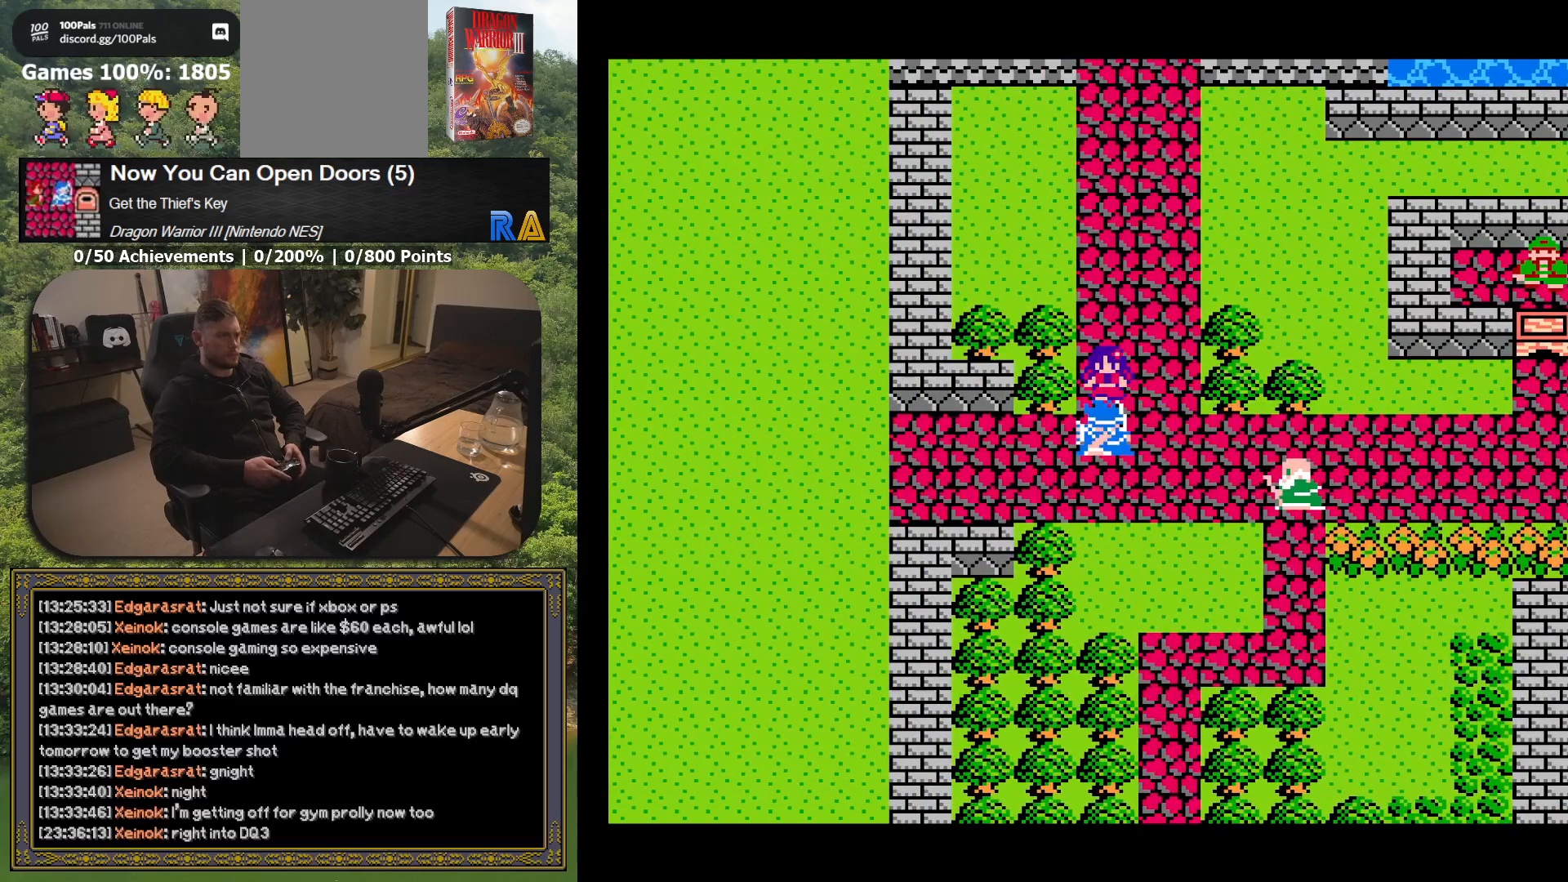
{"buttons": ["A"], "button_events": [[133, "A", "up"], [467, "A", "down"]]}
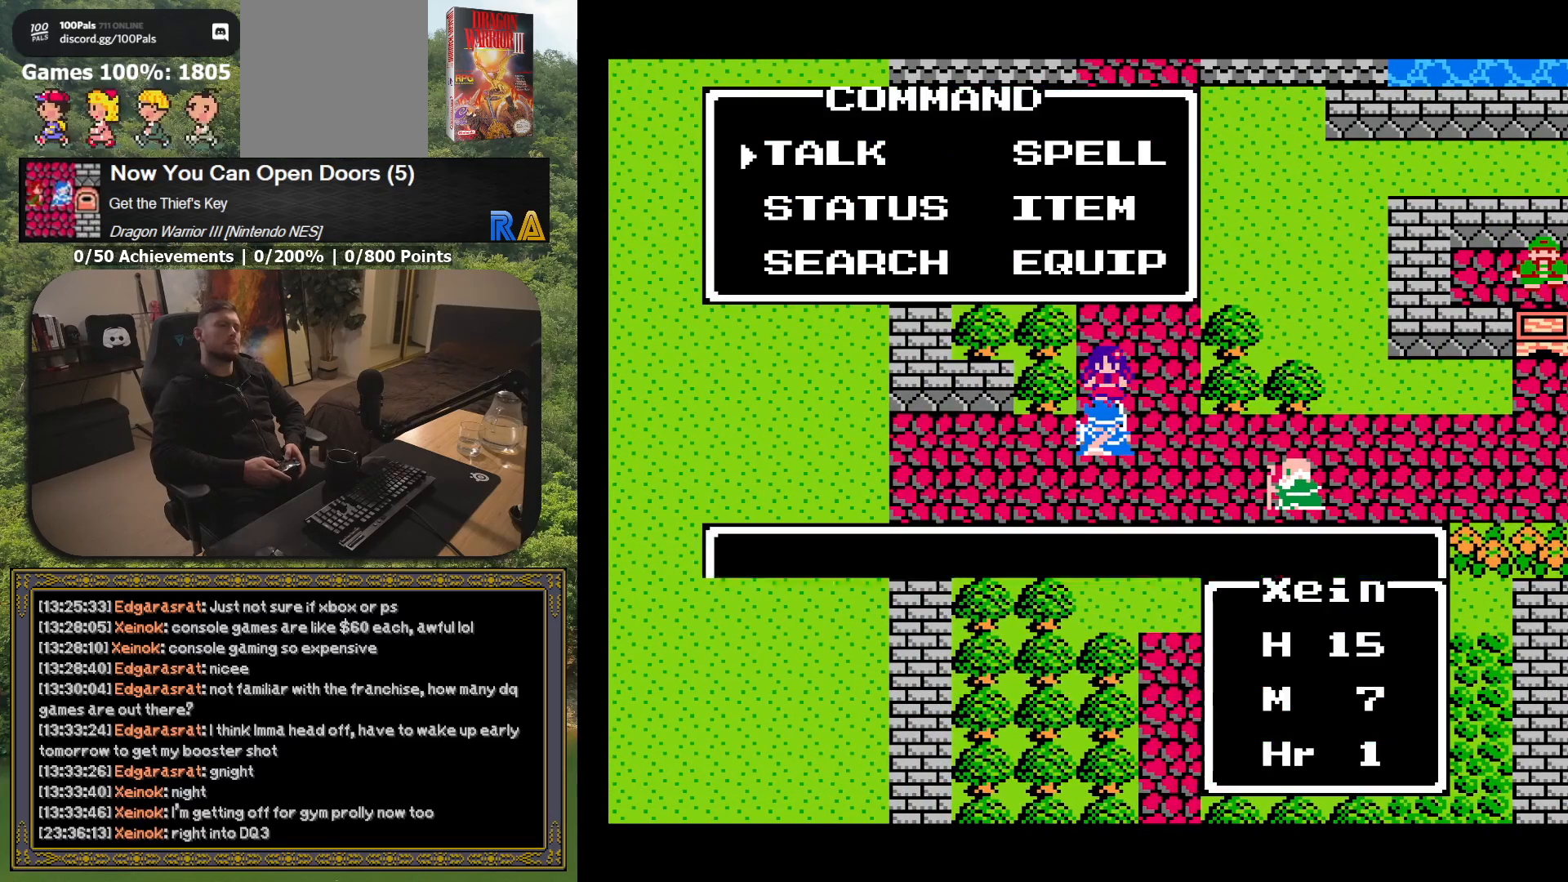
{"buttons": [], "button_events": [[100, "A", "up"]]}
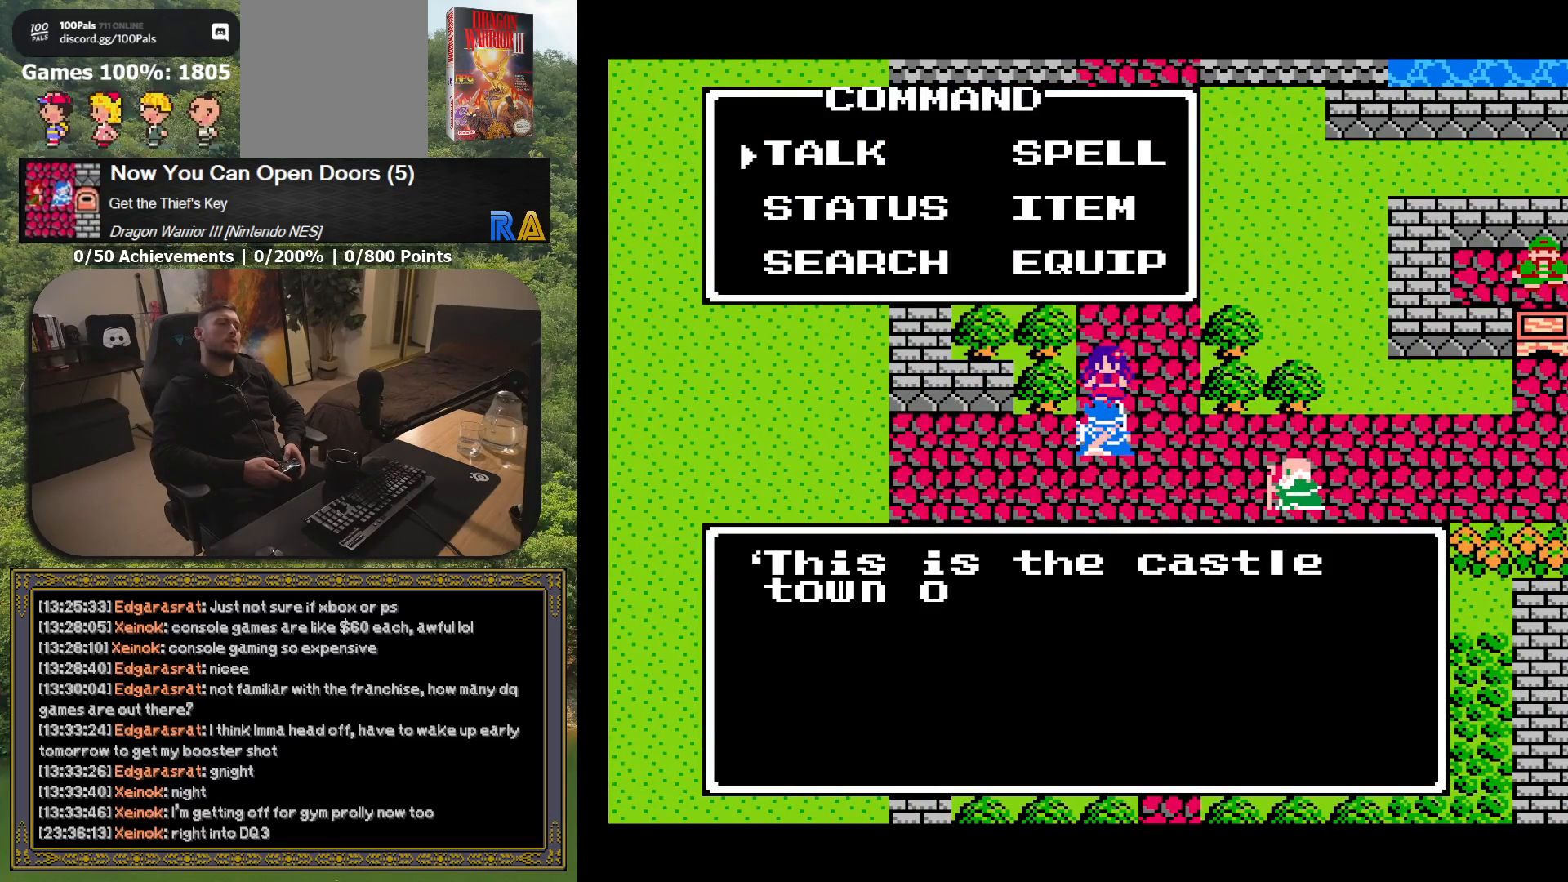
{"buttons": [], "button_events": []}
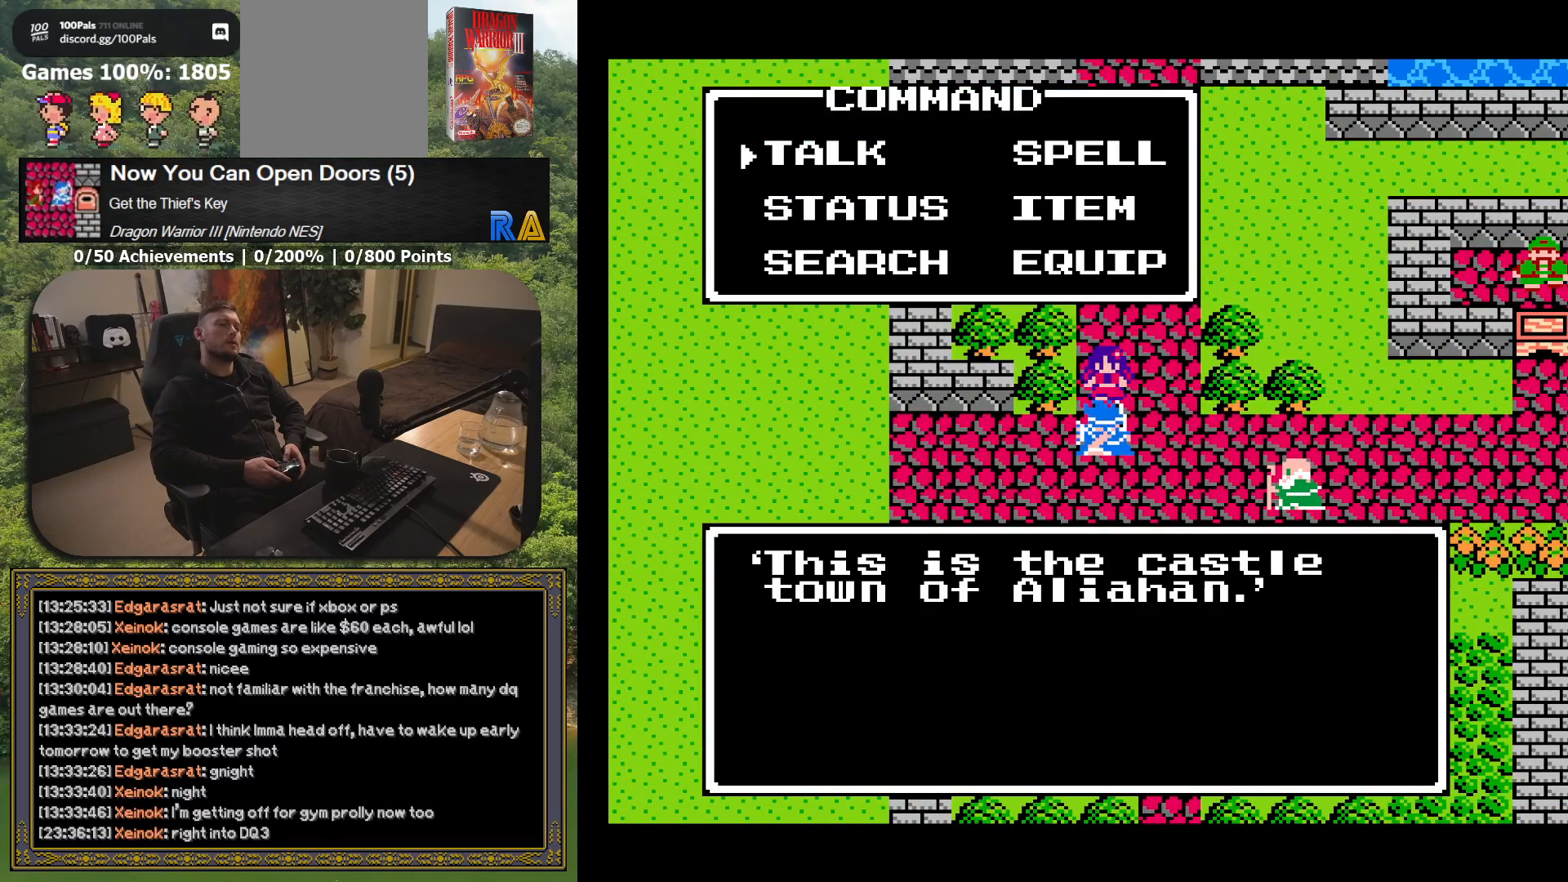
{"buttons": [], "button_events": [[200, "A", "down"], [333, "A", "up"]]}
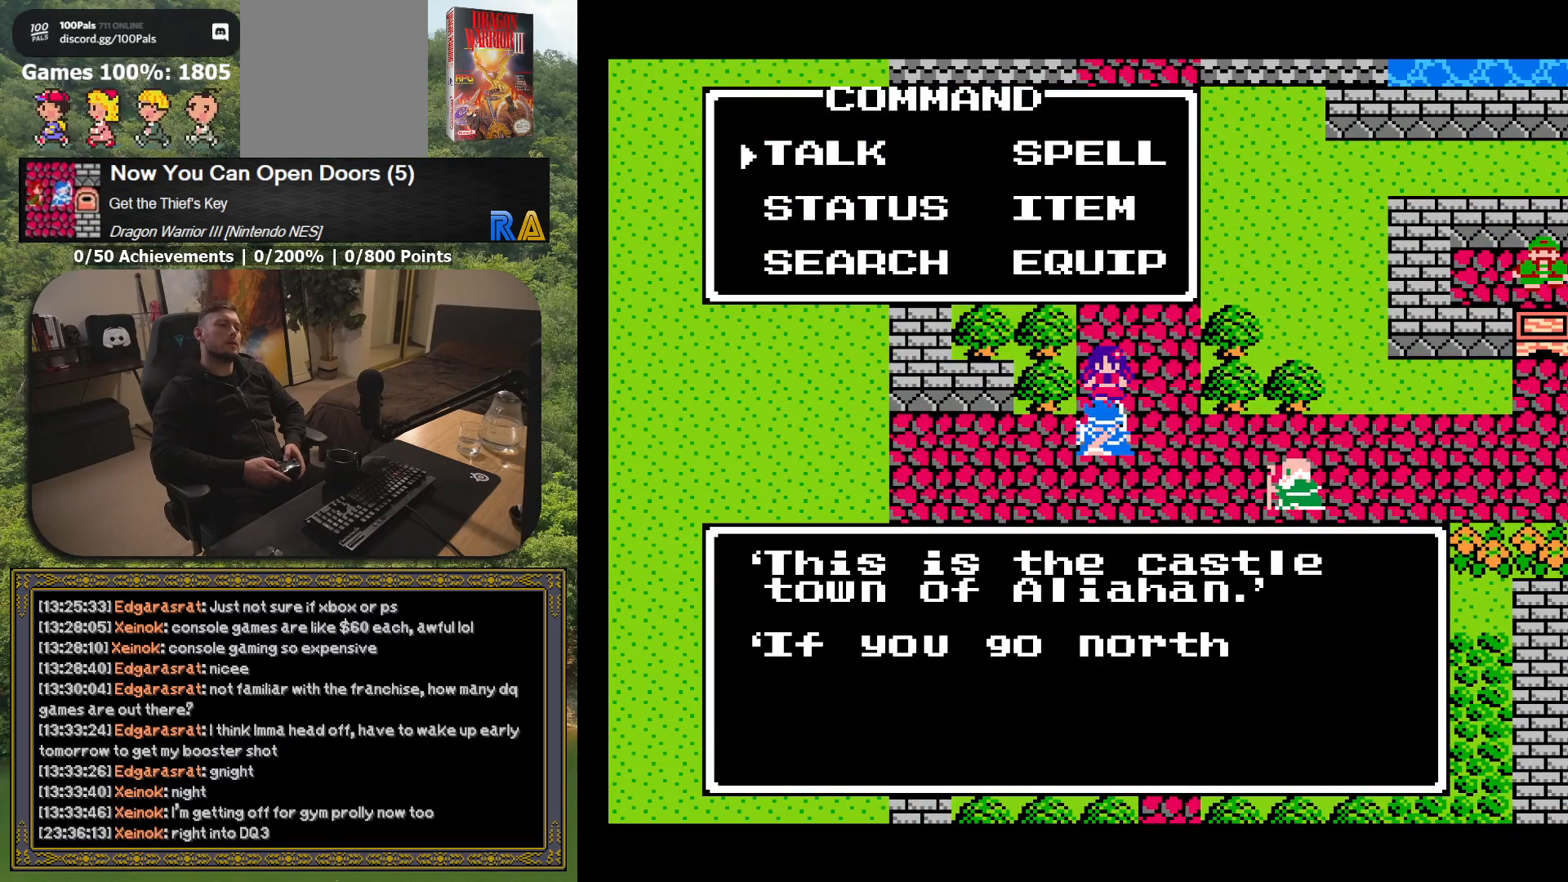
{"buttons": [], "button_events": []}
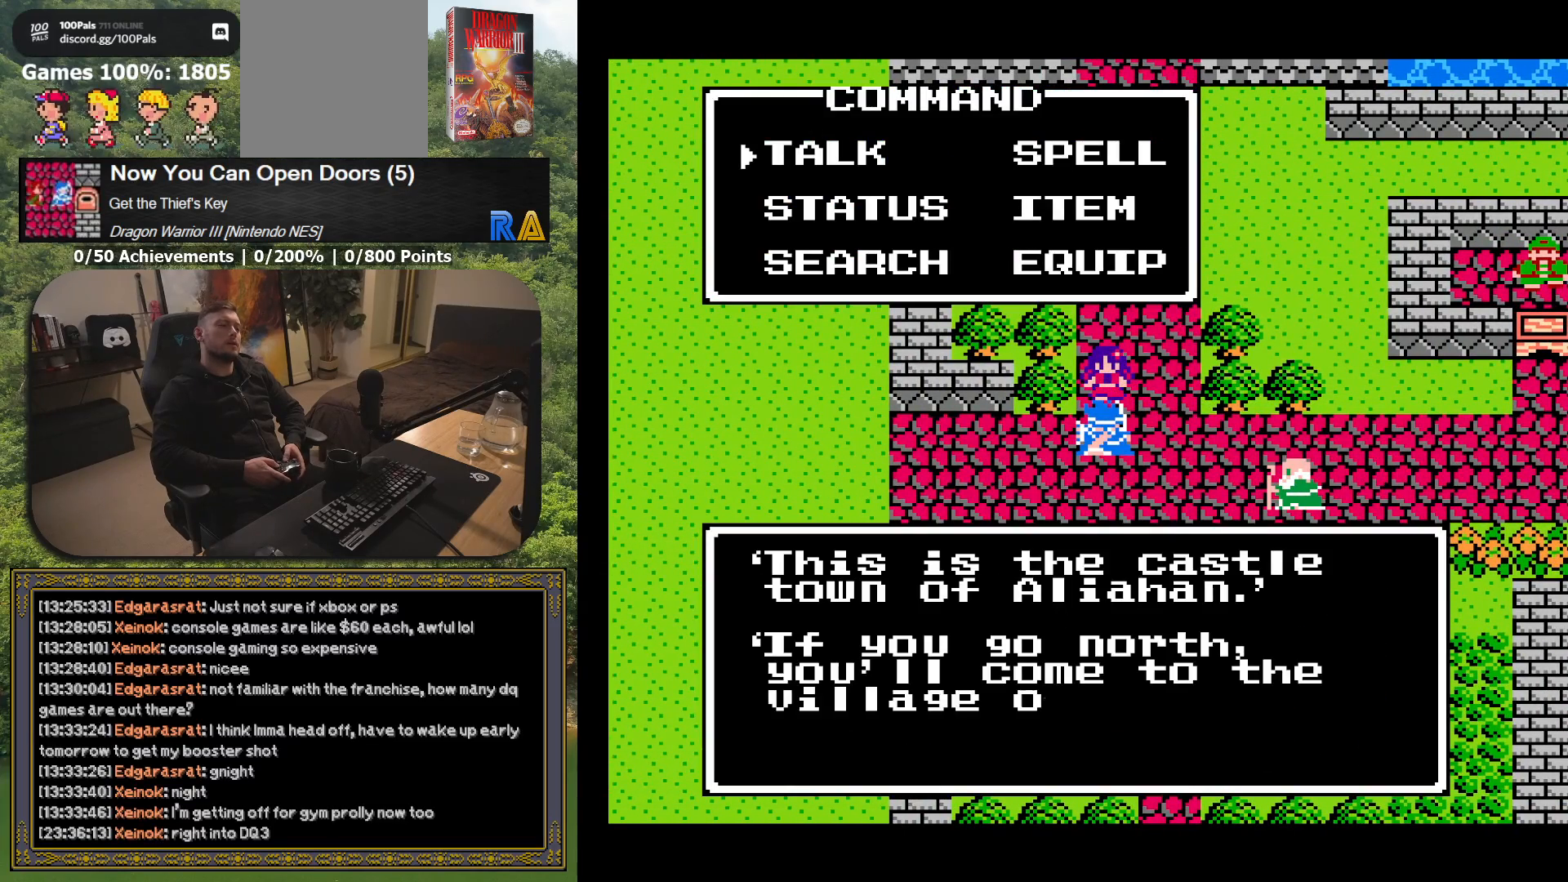
{"buttons": [], "button_events": []}
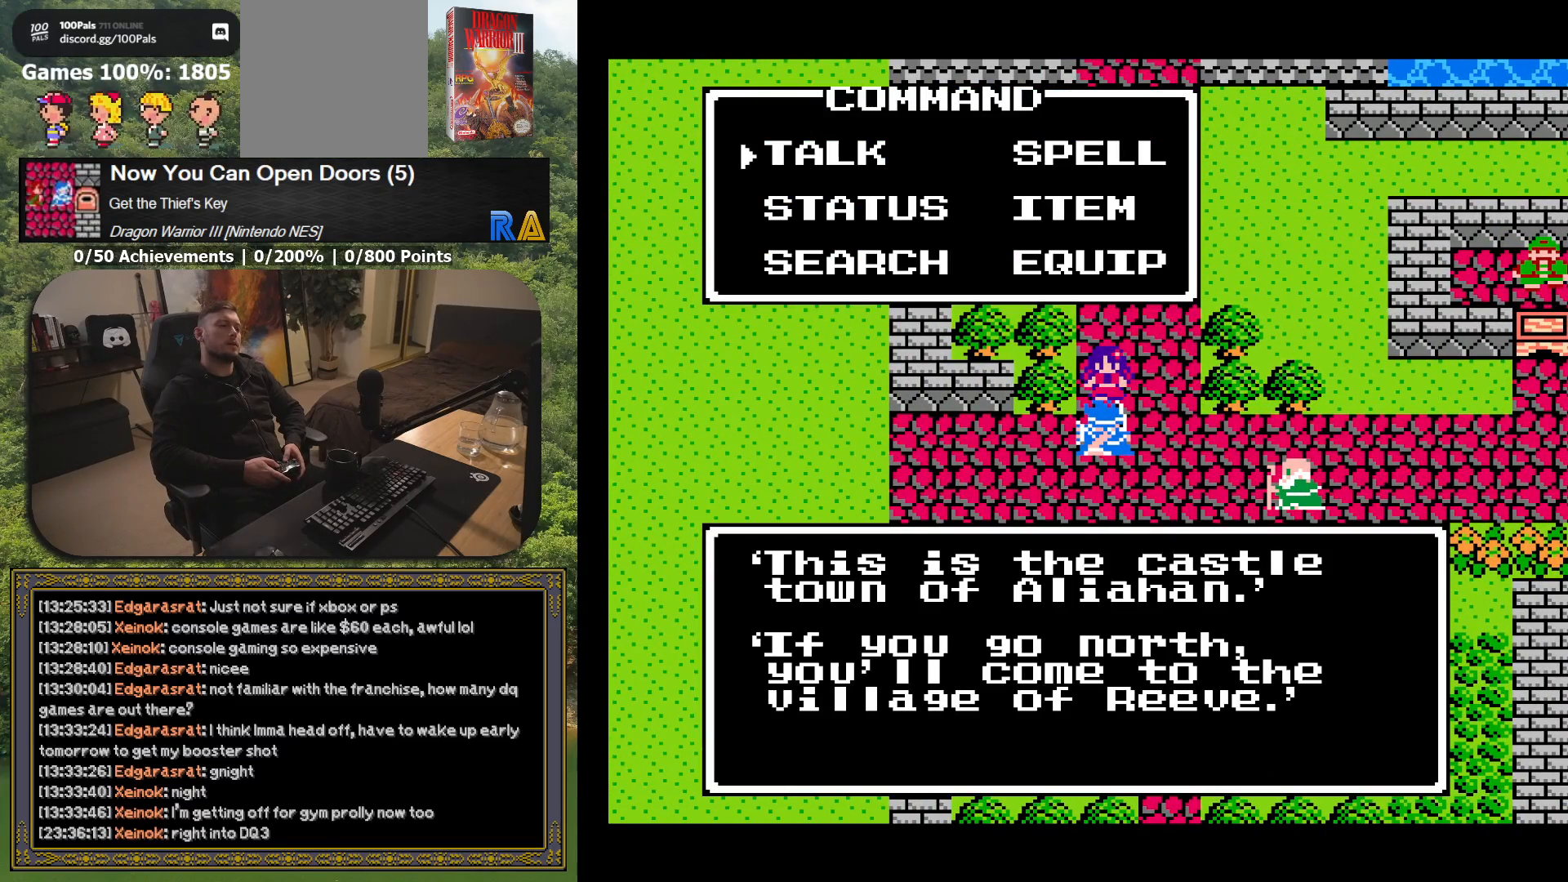
{"buttons": ["A"], "button_events": [[433, "A", "down"]]}
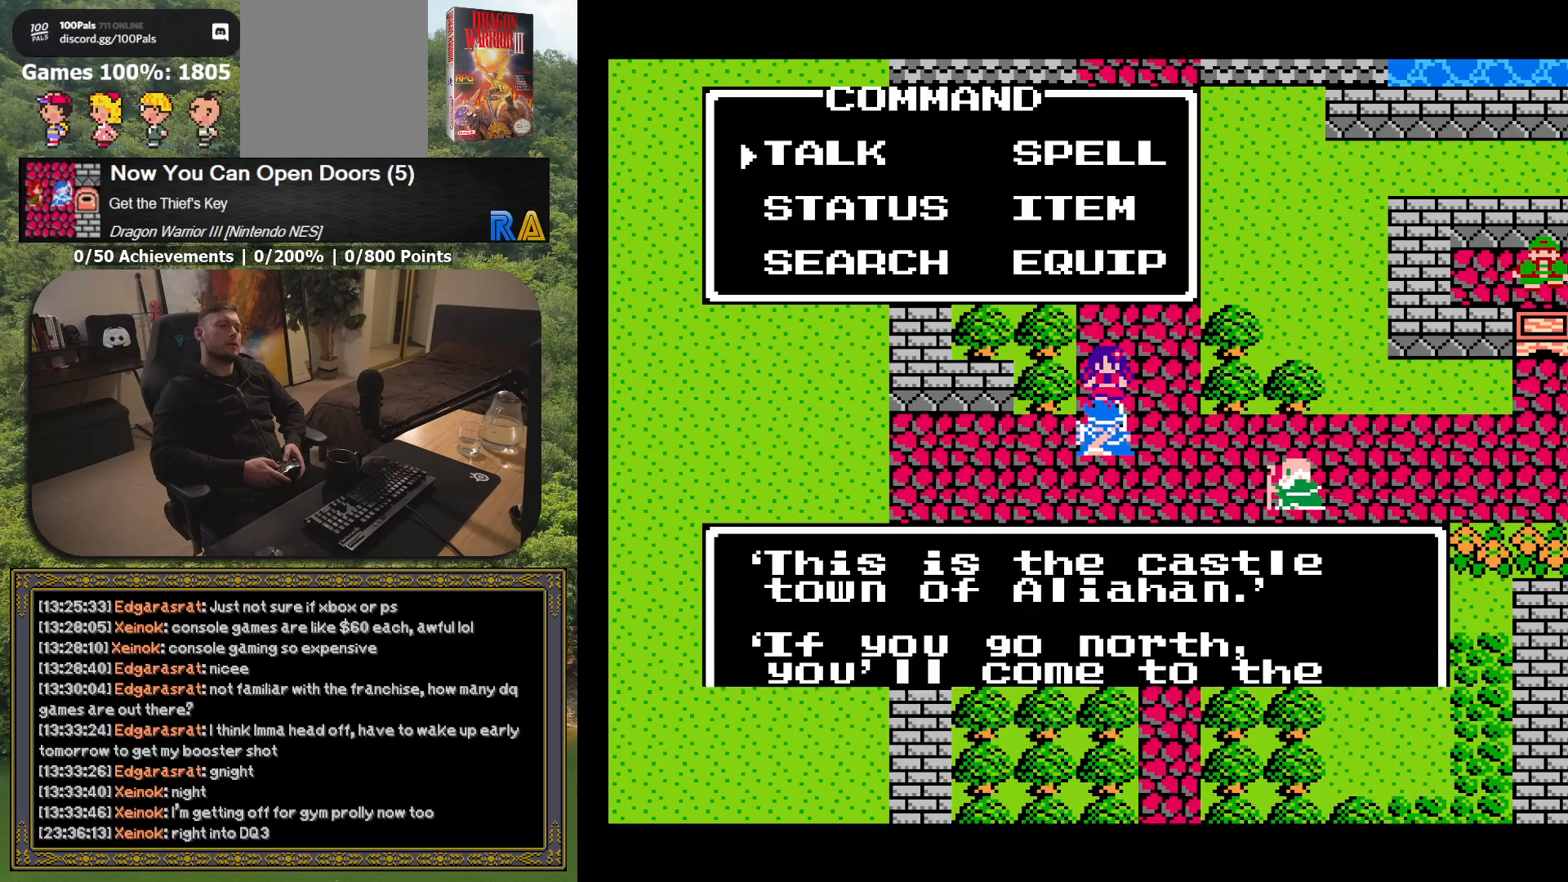
{"buttons": ["DPAD_DOWN"], "button_events": [[67, "A", "up"], [250, "DPAD_RIGHT", "down"], [467, "DPAD_DOWN", "down"], [500, "DPAD_RIGHT", "up"]]}
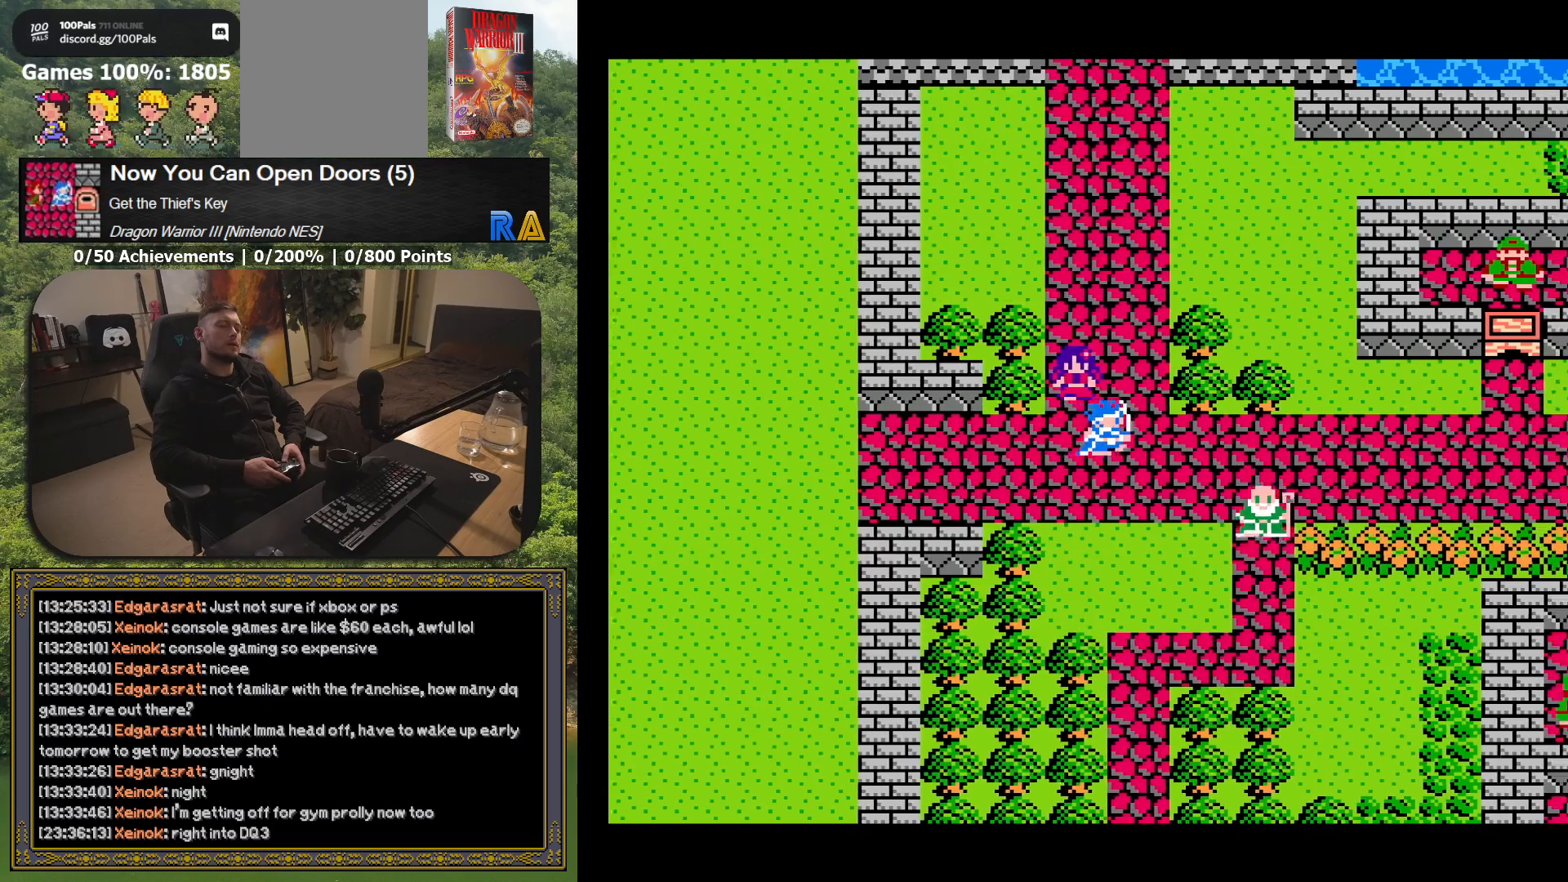
{"buttons": ["DPAD_DOWN"], "button_events": []}
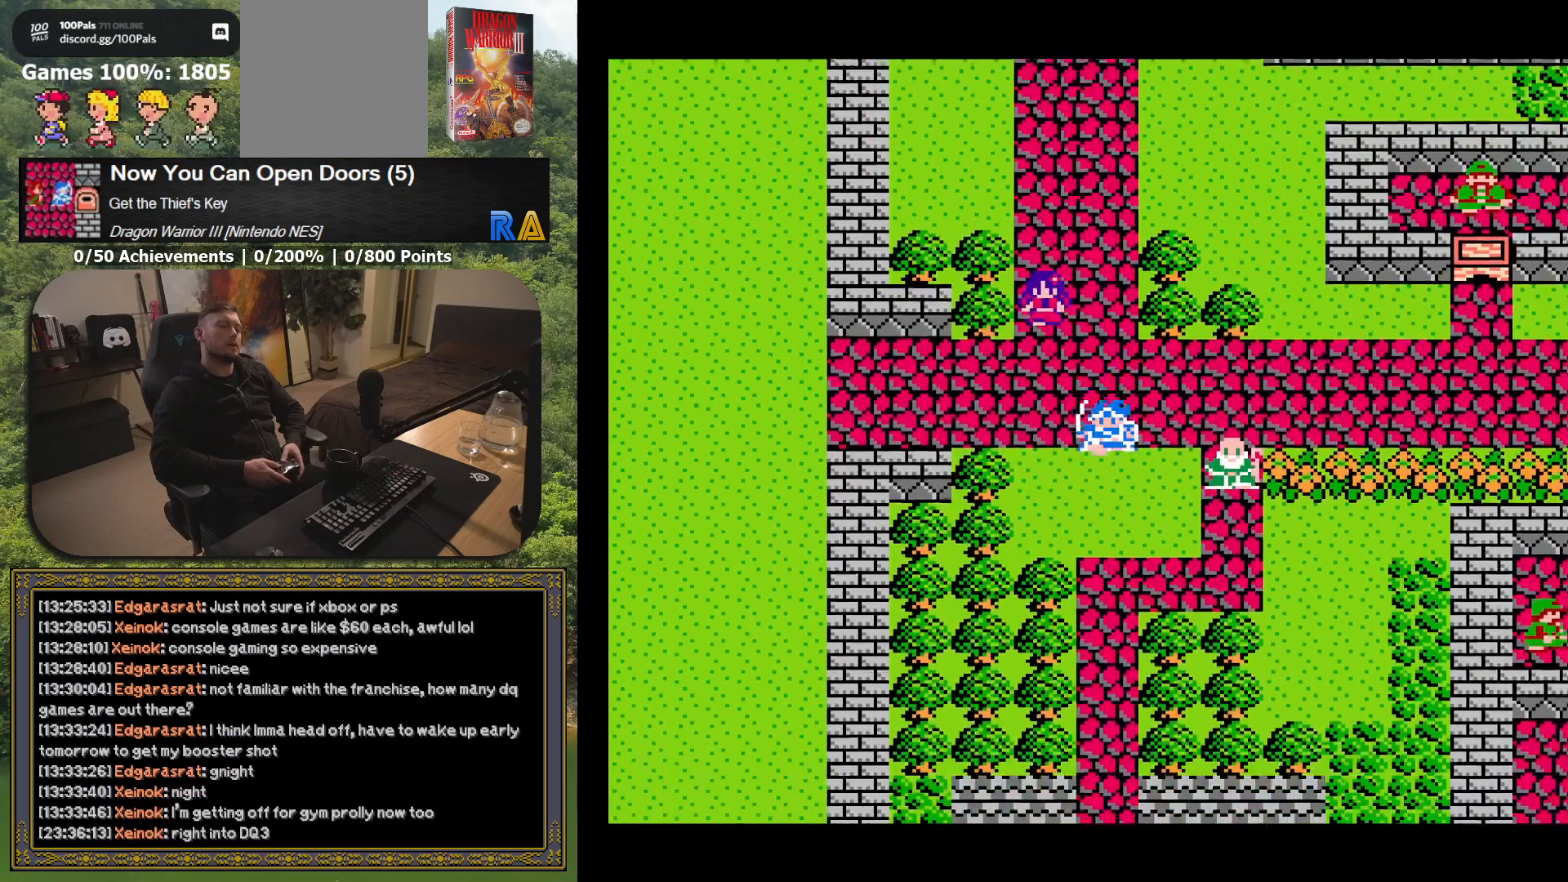
{"buttons": ["DPAD_DOWN"], "button_events": []}